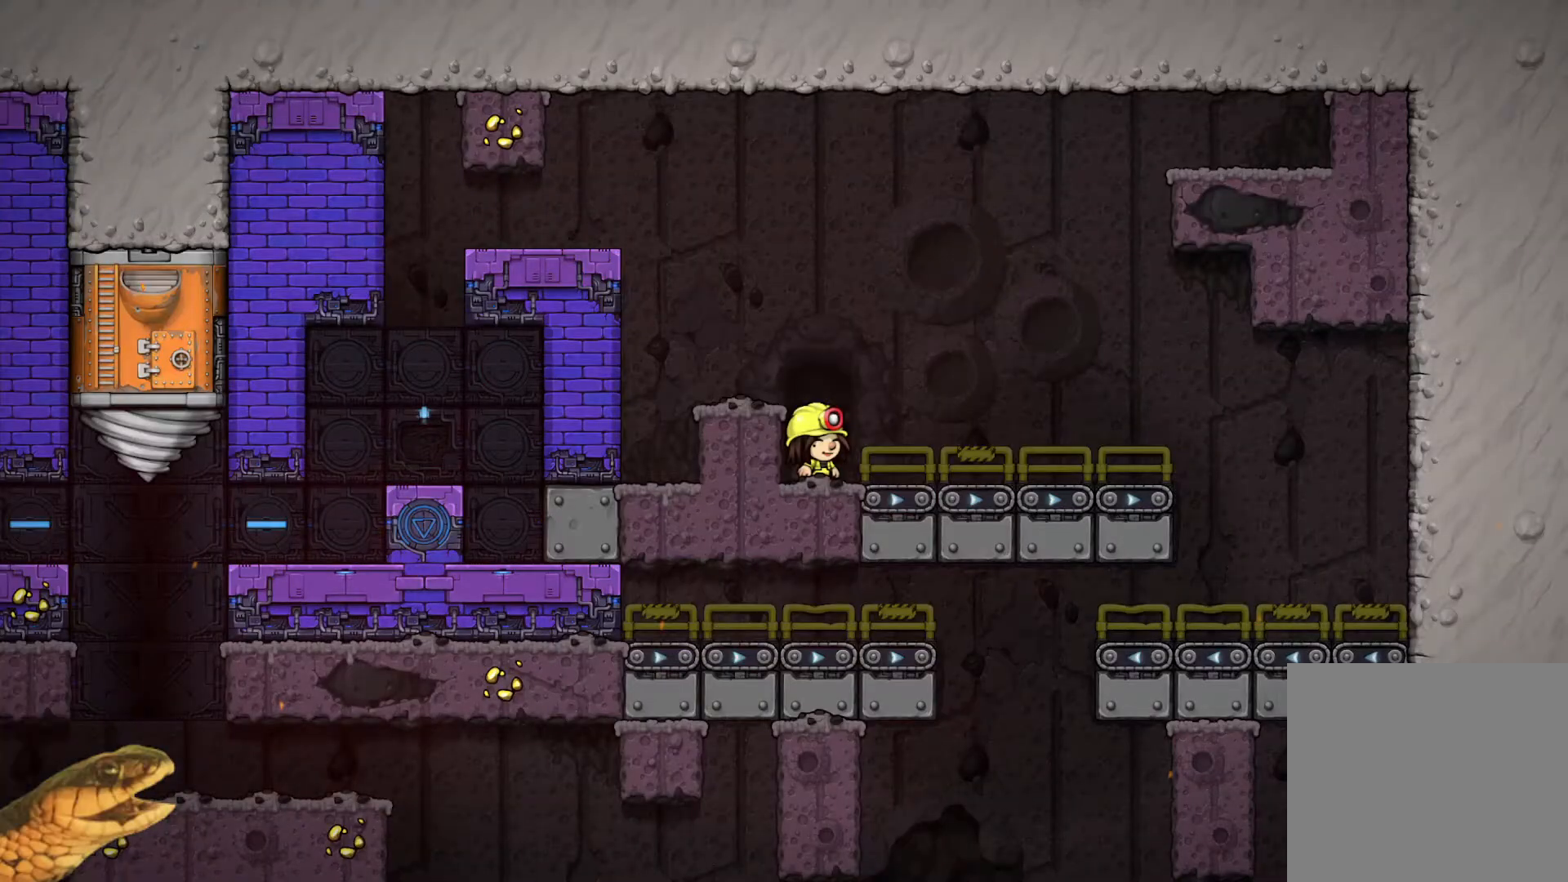
Gameplay with a controller (Xbox layout); each line is a JSON object with the inputs held at the frame after it. "events" lists button and stick changes between this image and that frame as [ms after this image, input, new state], when the widget could be followed in between. Not read: left_stick right_stick.
{"buttons": ["R2", "DPAD_RIGHT"], "events": [[300, "X", "down"], [433, "X", "up"]]}
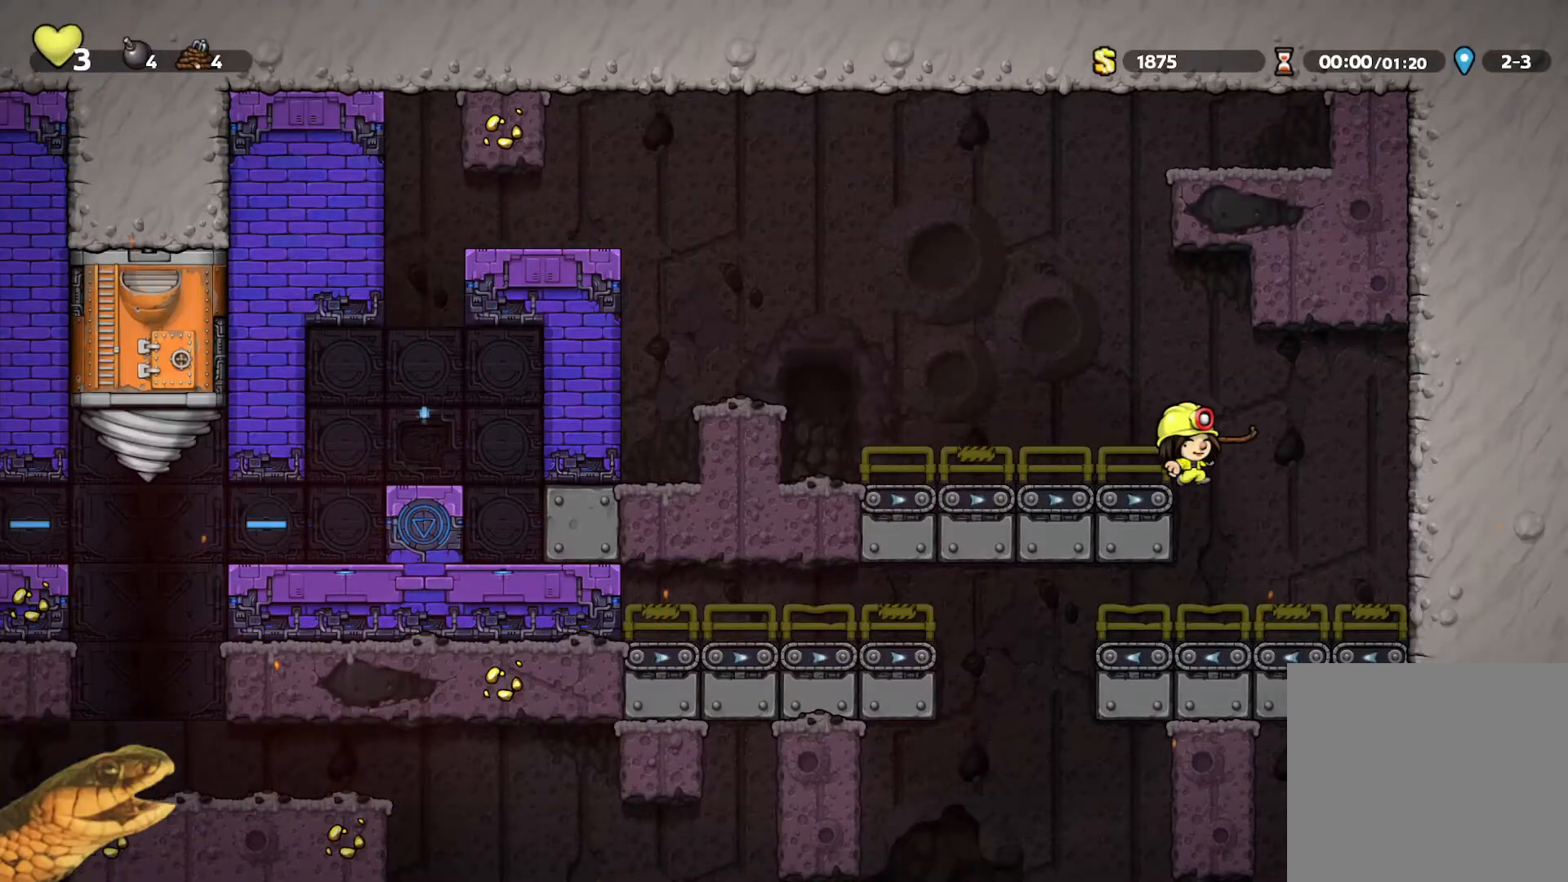
{"buttons": ["R2", "DPAD_LEFT"], "events": [[33, "DPAD_RIGHT", "up"], [200, "DPAD_LEFT", "down"]]}
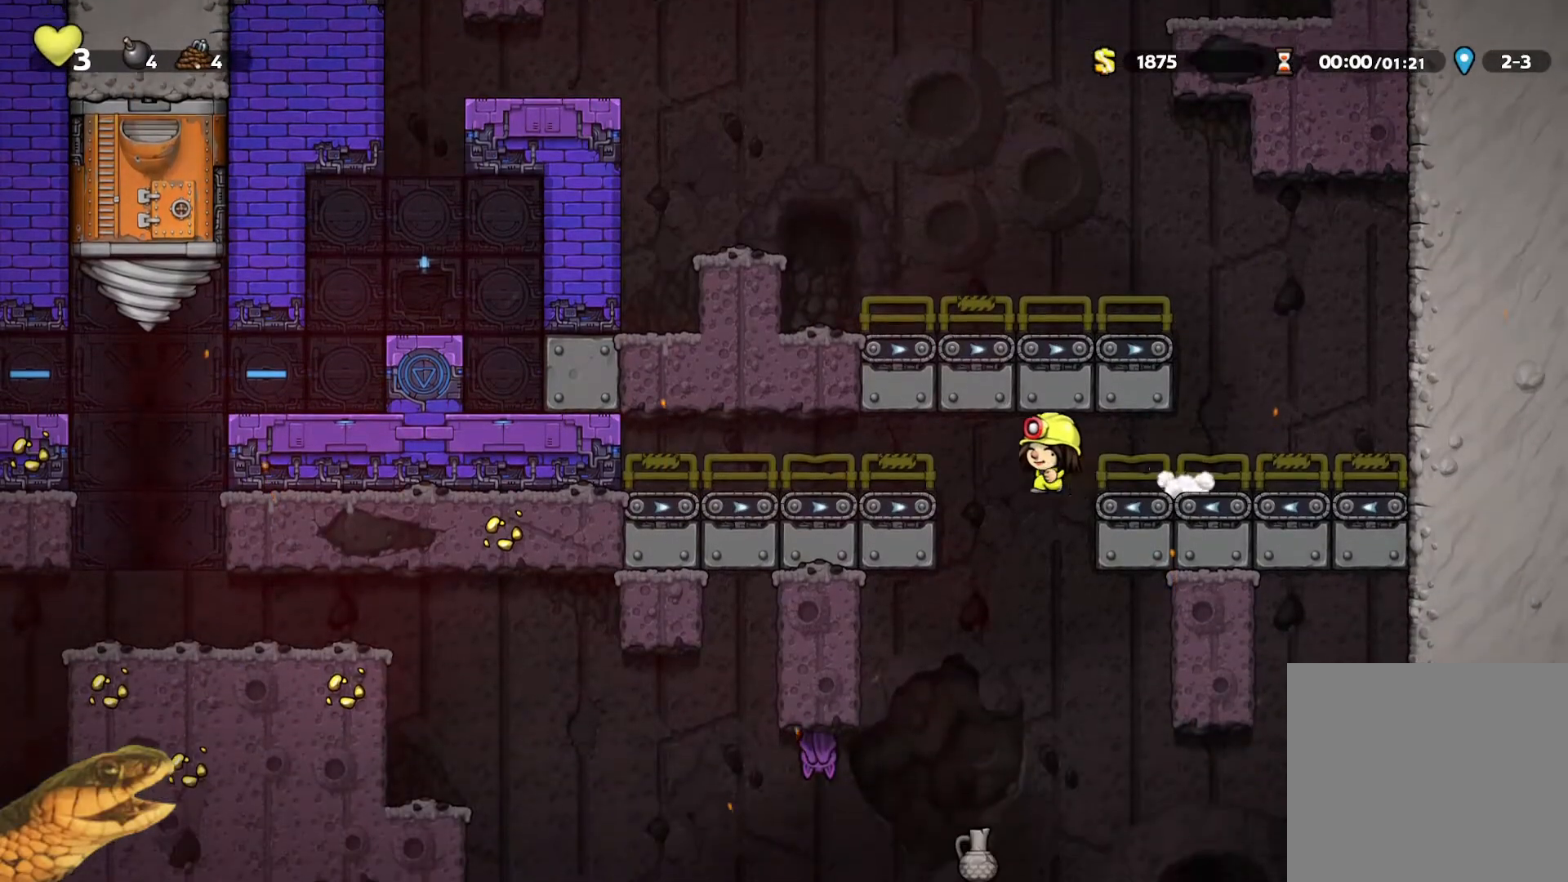
{"buttons": ["R2", "DPAD_LEFT"], "events": [[67, "DPAD_LEFT", "up"], [433, "DPAD_LEFT", "down"]]}
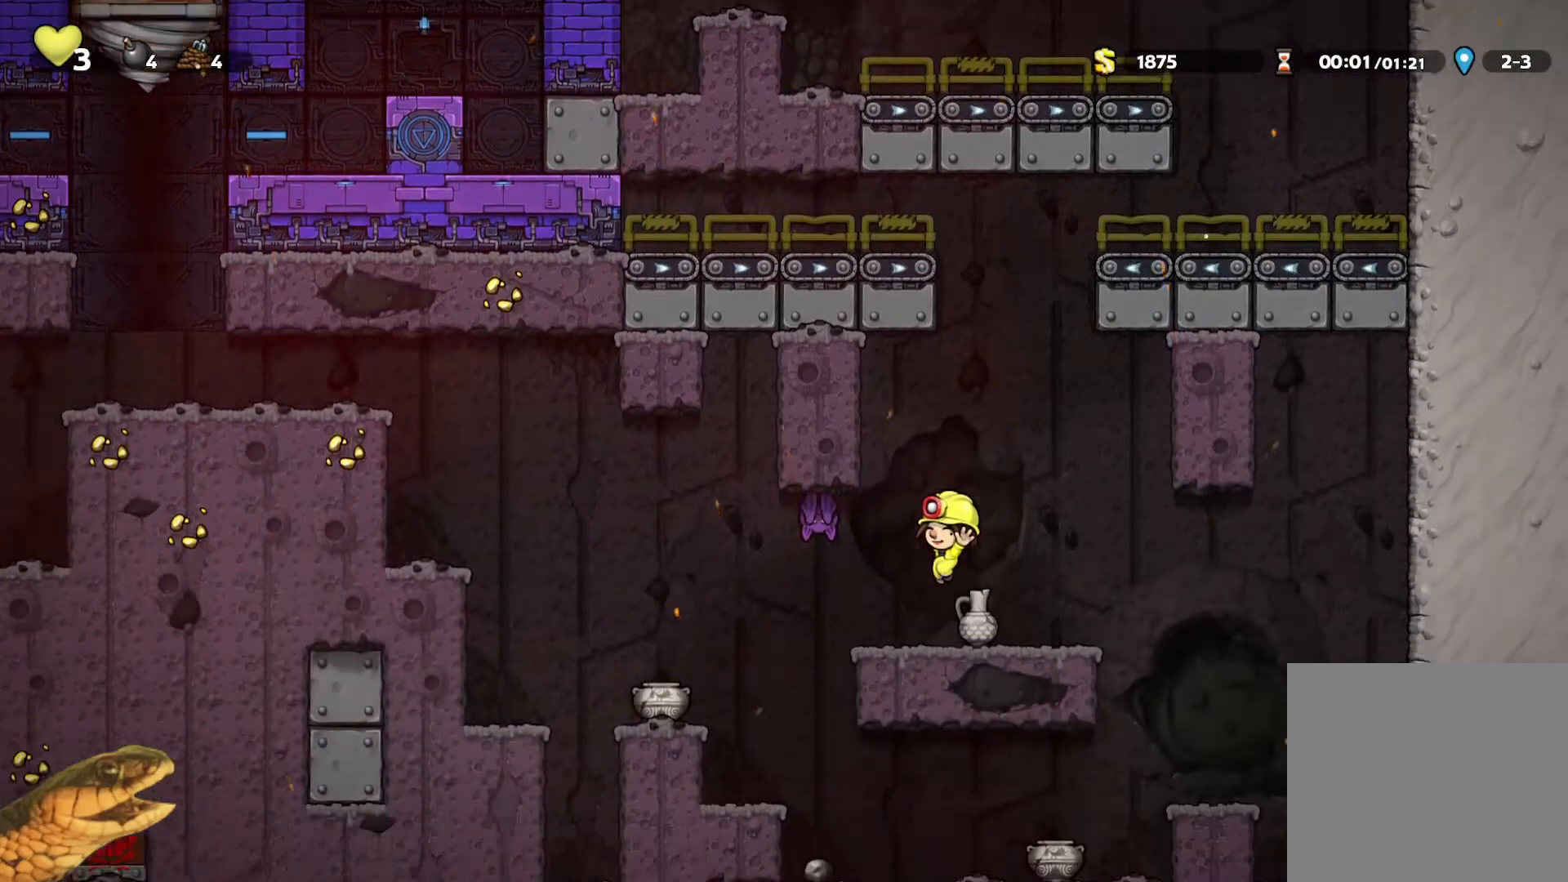
{"buttons": ["A", "R2", "DPAD_LEFT"], "events": [[467, "A", "down"]]}
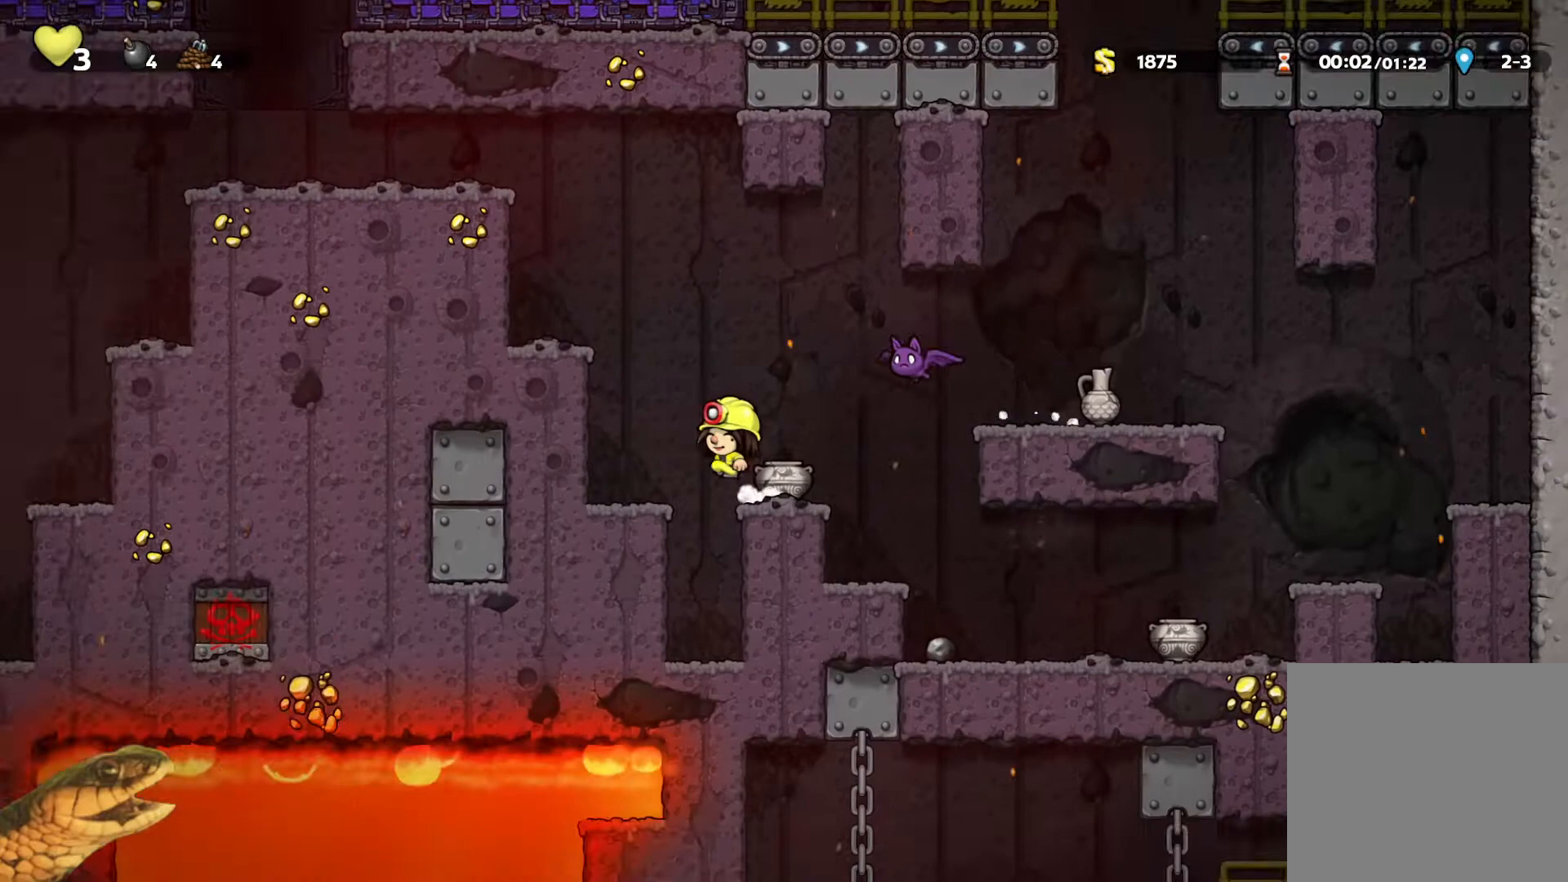
{"buttons": ["R2"], "events": [[167, "A", "up"], [267, "A", "down"], [400, "A", "up"], [433, "DPAD_LEFT", "up"]]}
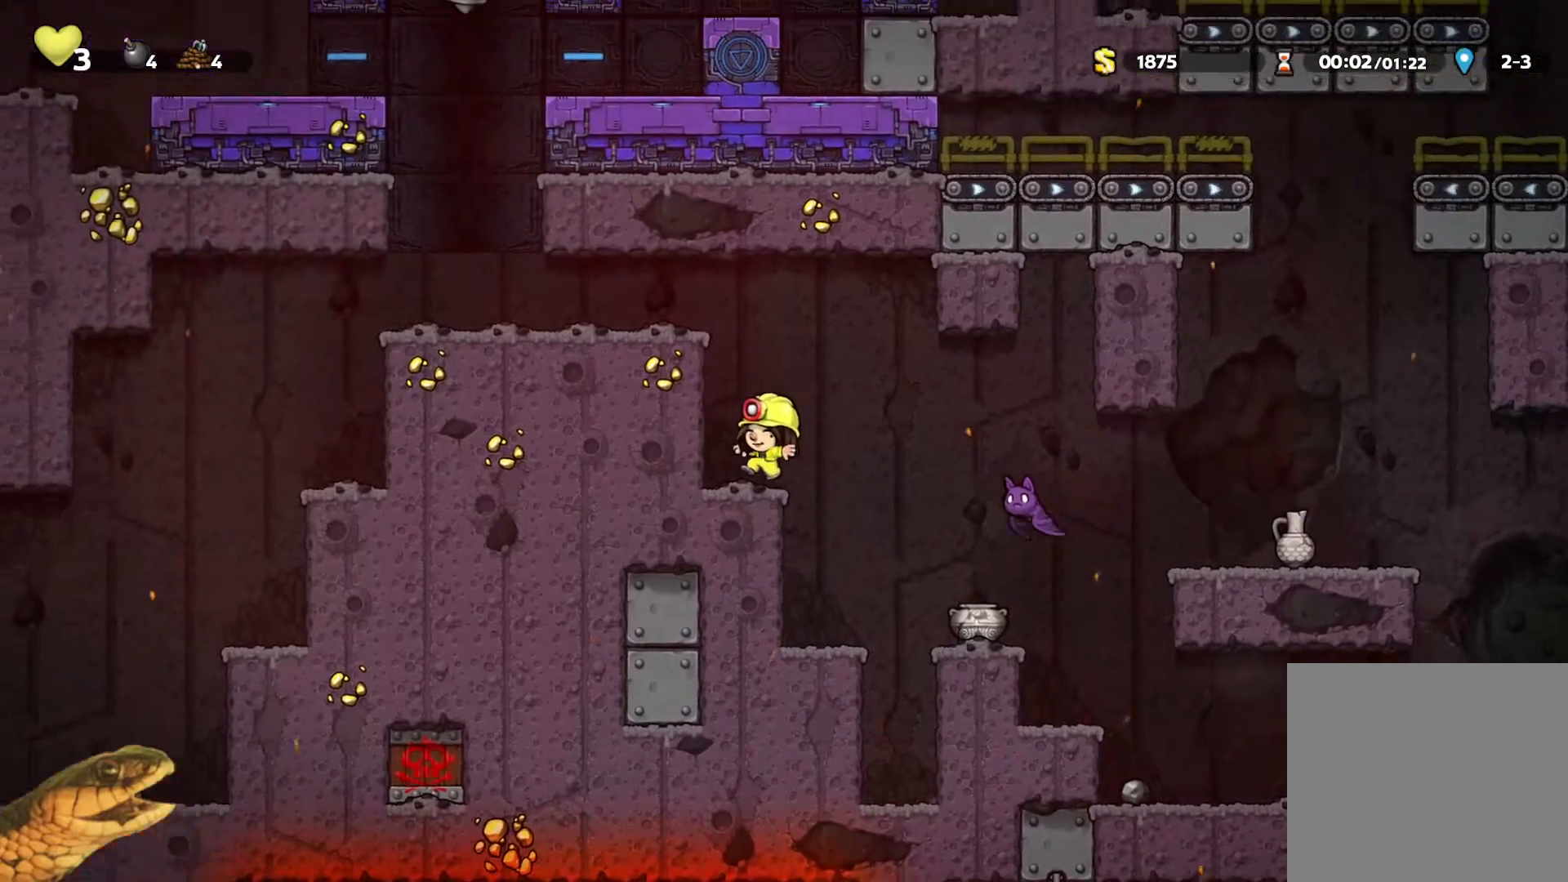
{"buttons": ["R2", "DPAD_LEFT"], "events": [[67, "A", "down"], [133, "DPAD_LEFT", "down"], [200, "A", "up"], [333, "A", "down"], [433, "A", "up"]]}
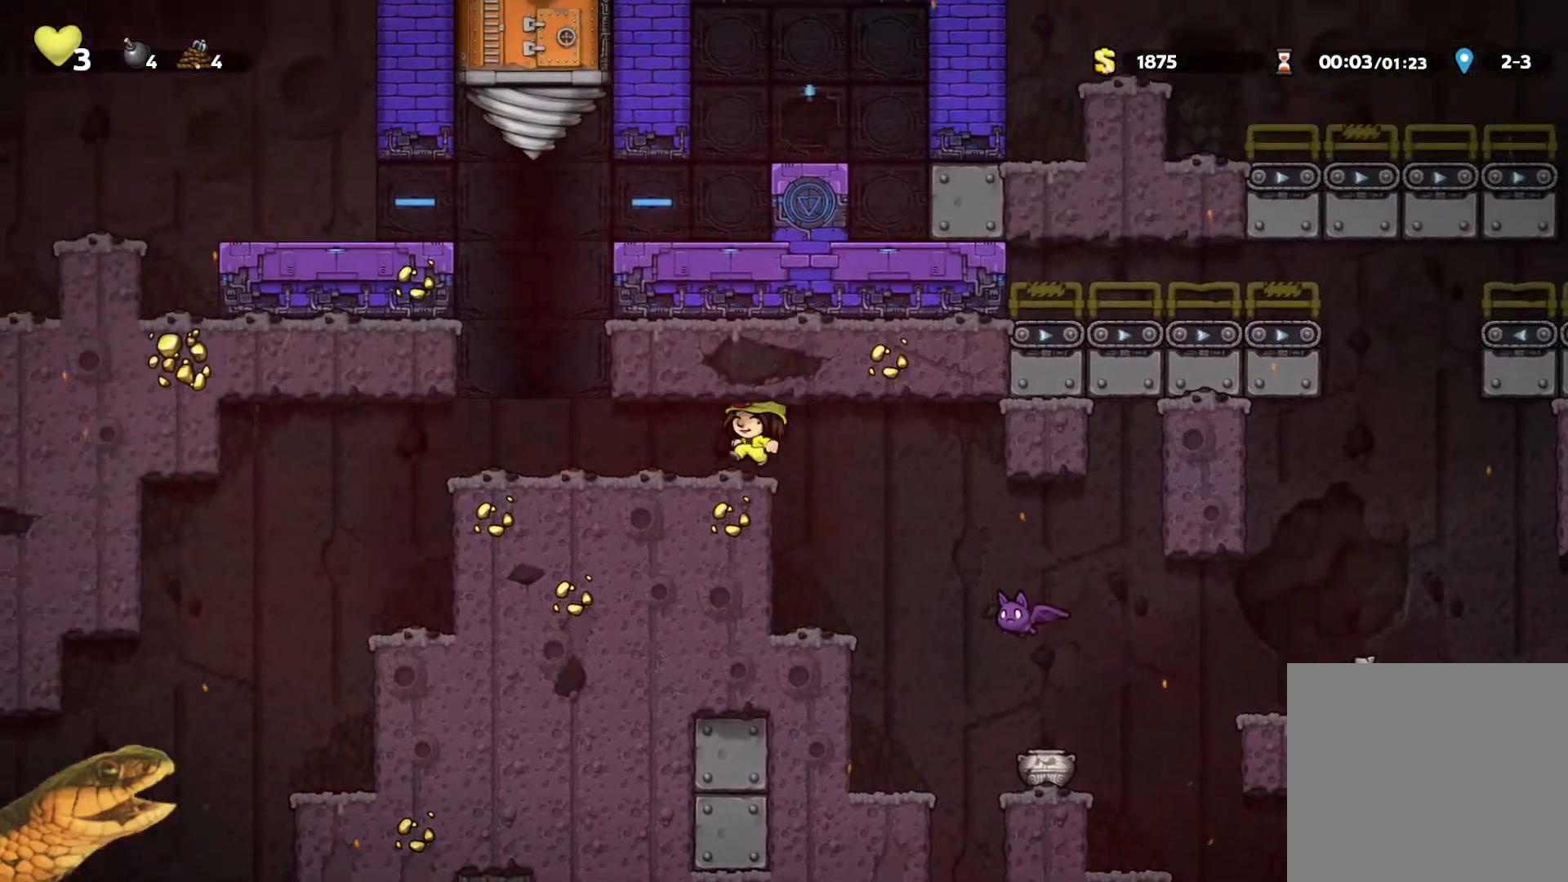
{"buttons": ["R2", "DPAD_LEFT"], "events": [[333, "X", "down"], [433, "X", "up"]]}
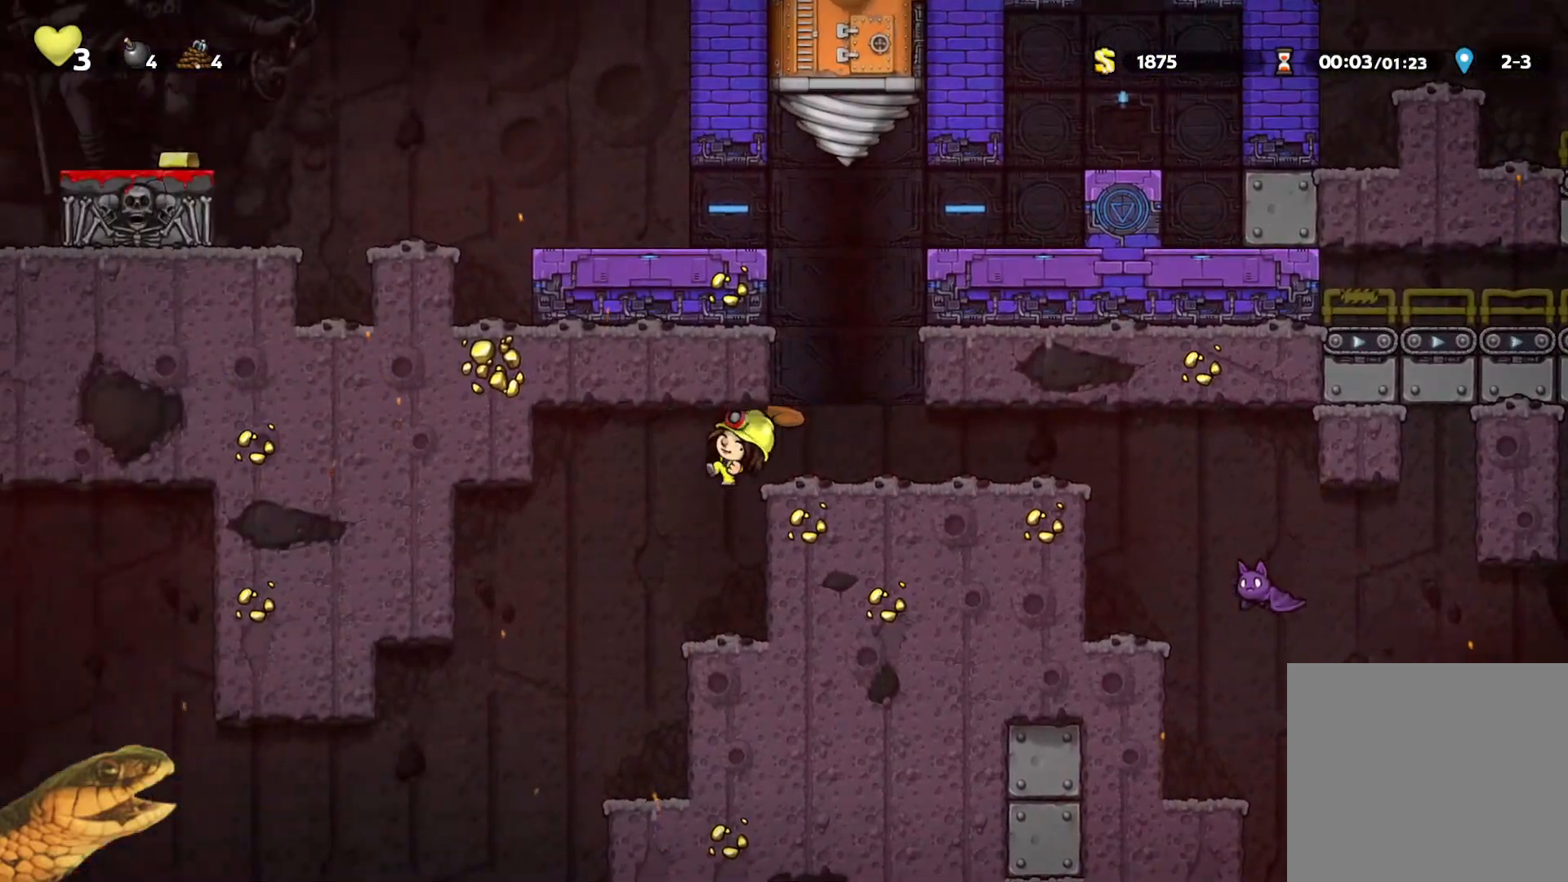
{"buttons": ["R2", "DPAD_LEFT"], "events": [[67, "DPAD_LEFT", "up"], [367, "DPAD_LEFT", "down"]]}
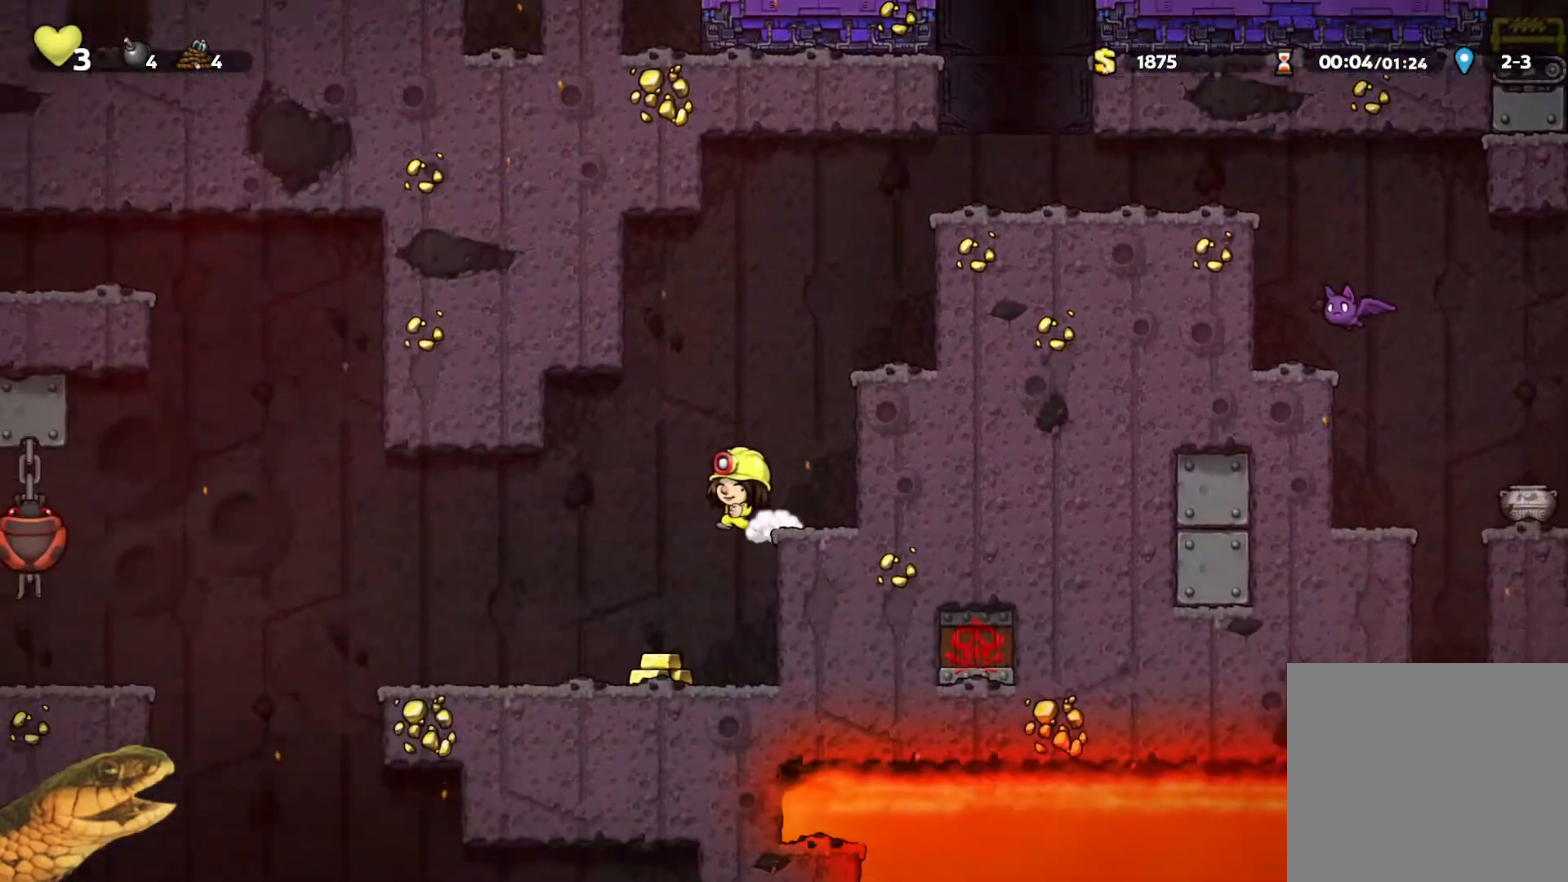
{"buttons": ["R2", "DPAD_LEFT"], "events": []}
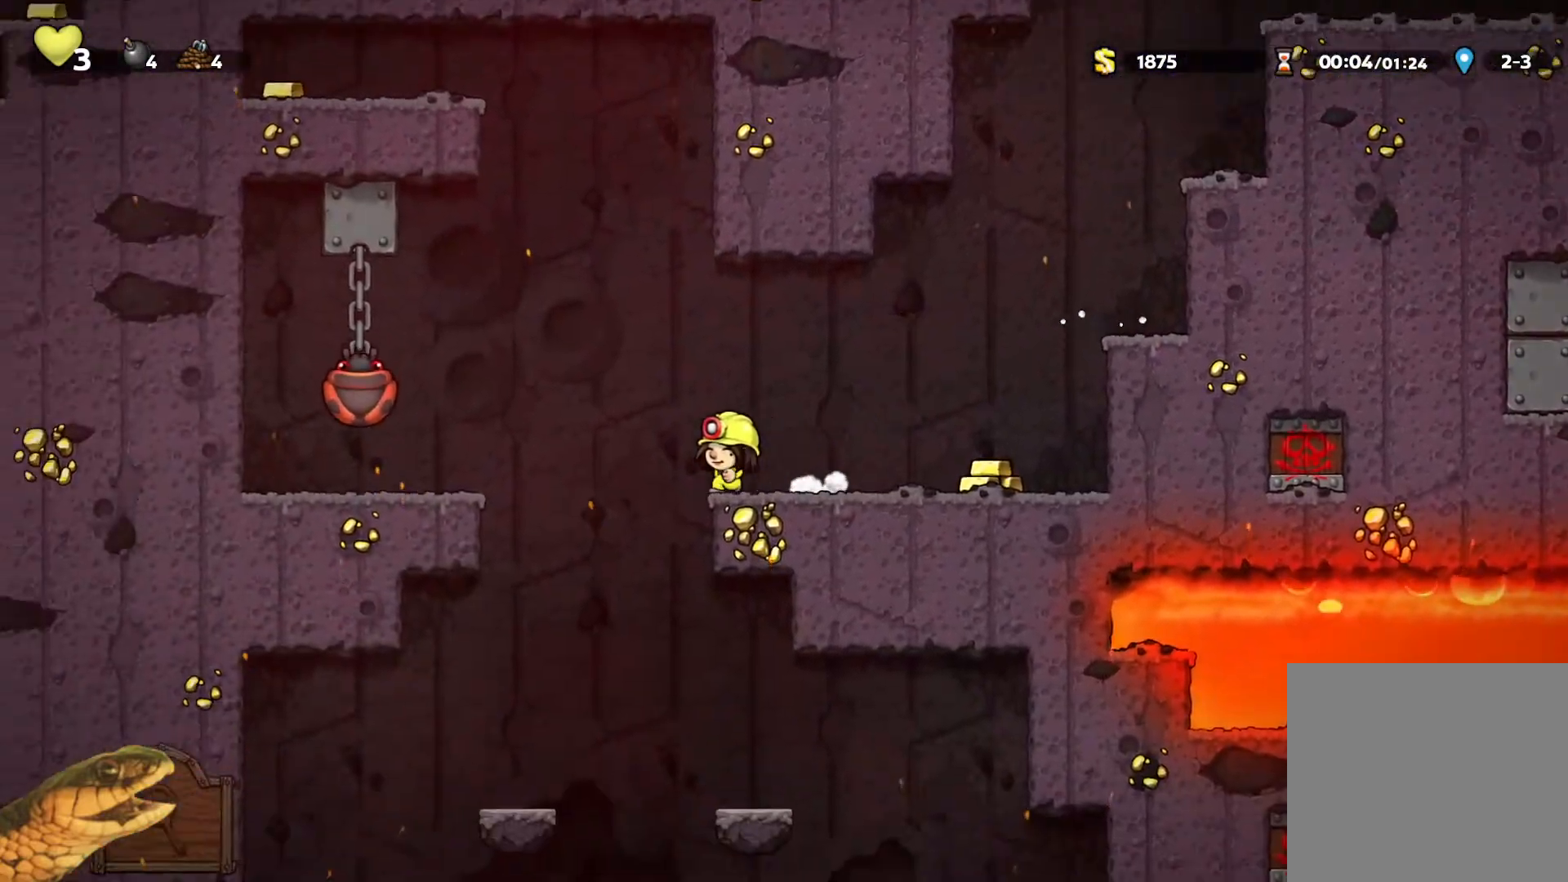
{"buttons": ["R2", "DPAD_LEFT"], "events": [[133, "DPAD_LEFT", "up"], [433, "DPAD_LEFT", "down"]]}
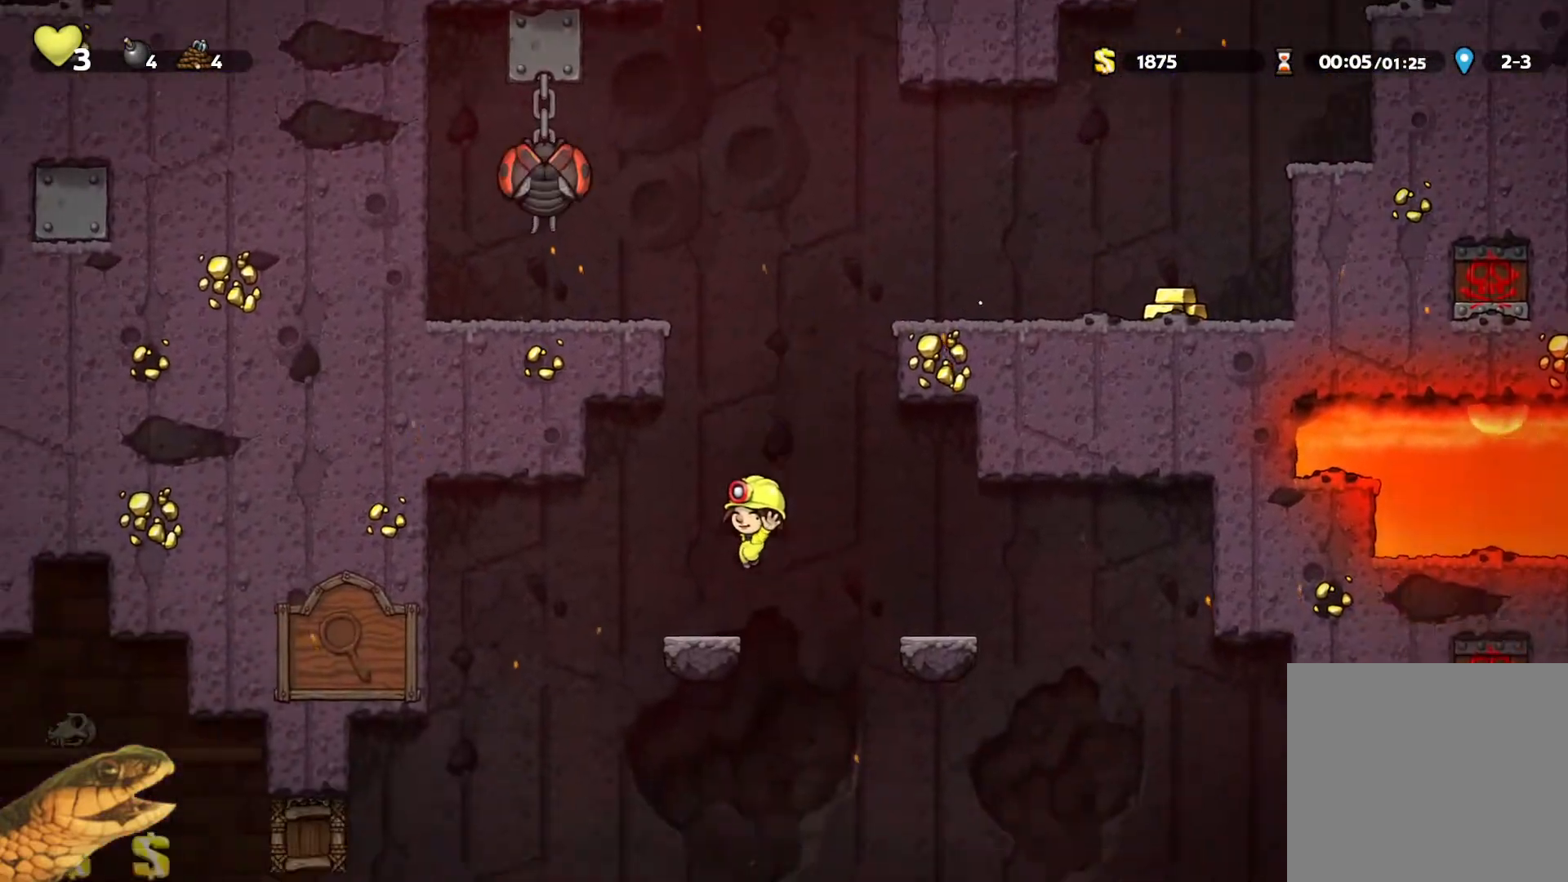
{"buttons": ["R2", "DPAD_DOWN"], "events": [[67, "DPAD_DOWN", "down"], [67, "DPAD_LEFT", "up"]]}
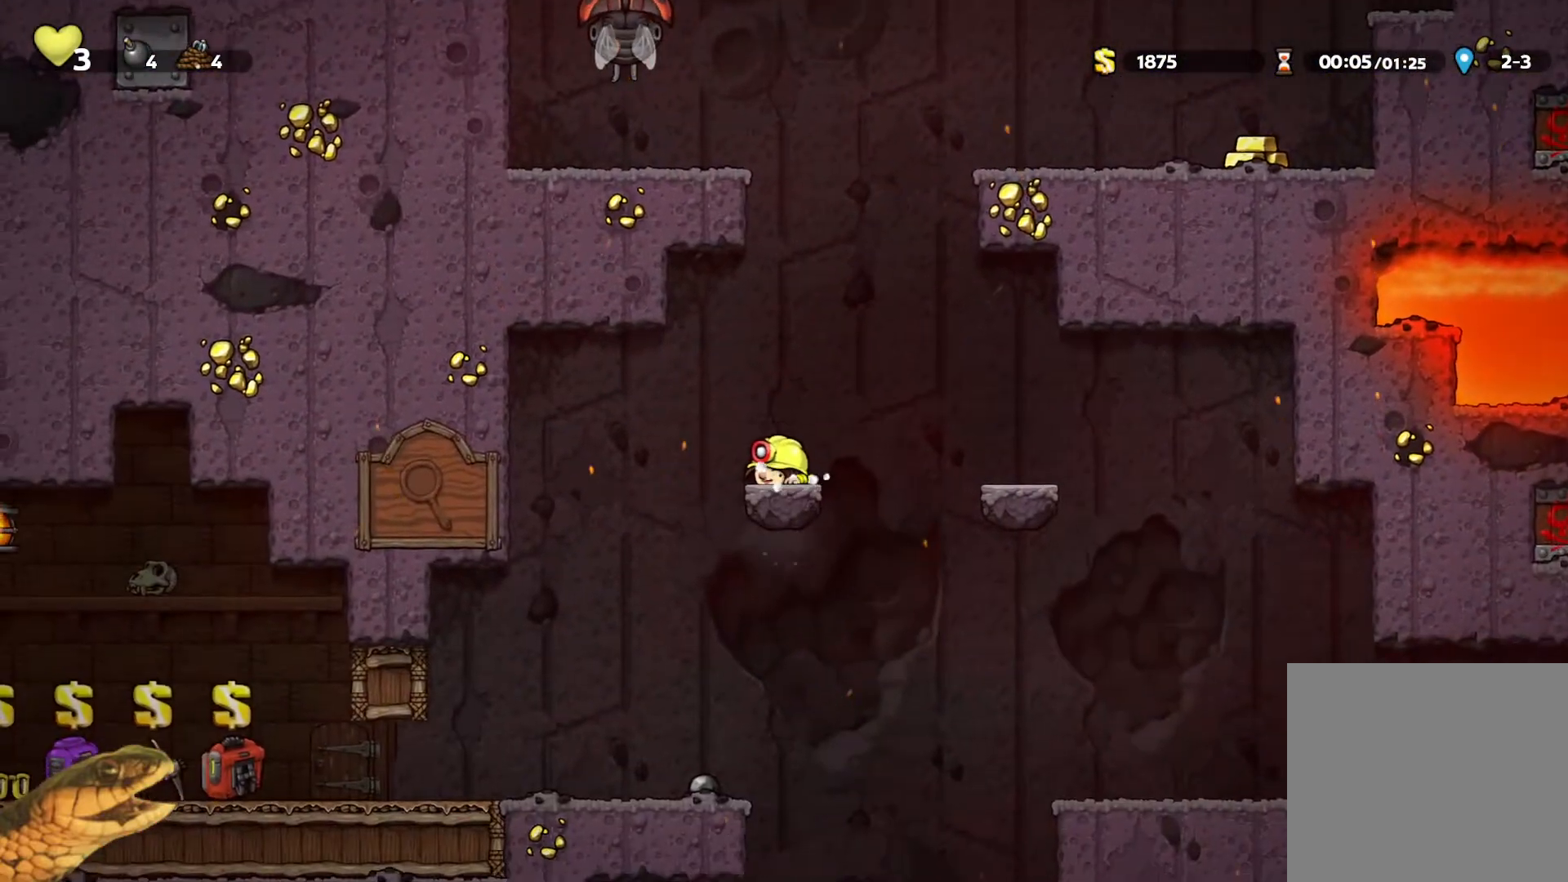
{"buttons": ["R2", "DPAD_DOWN"], "events": []}
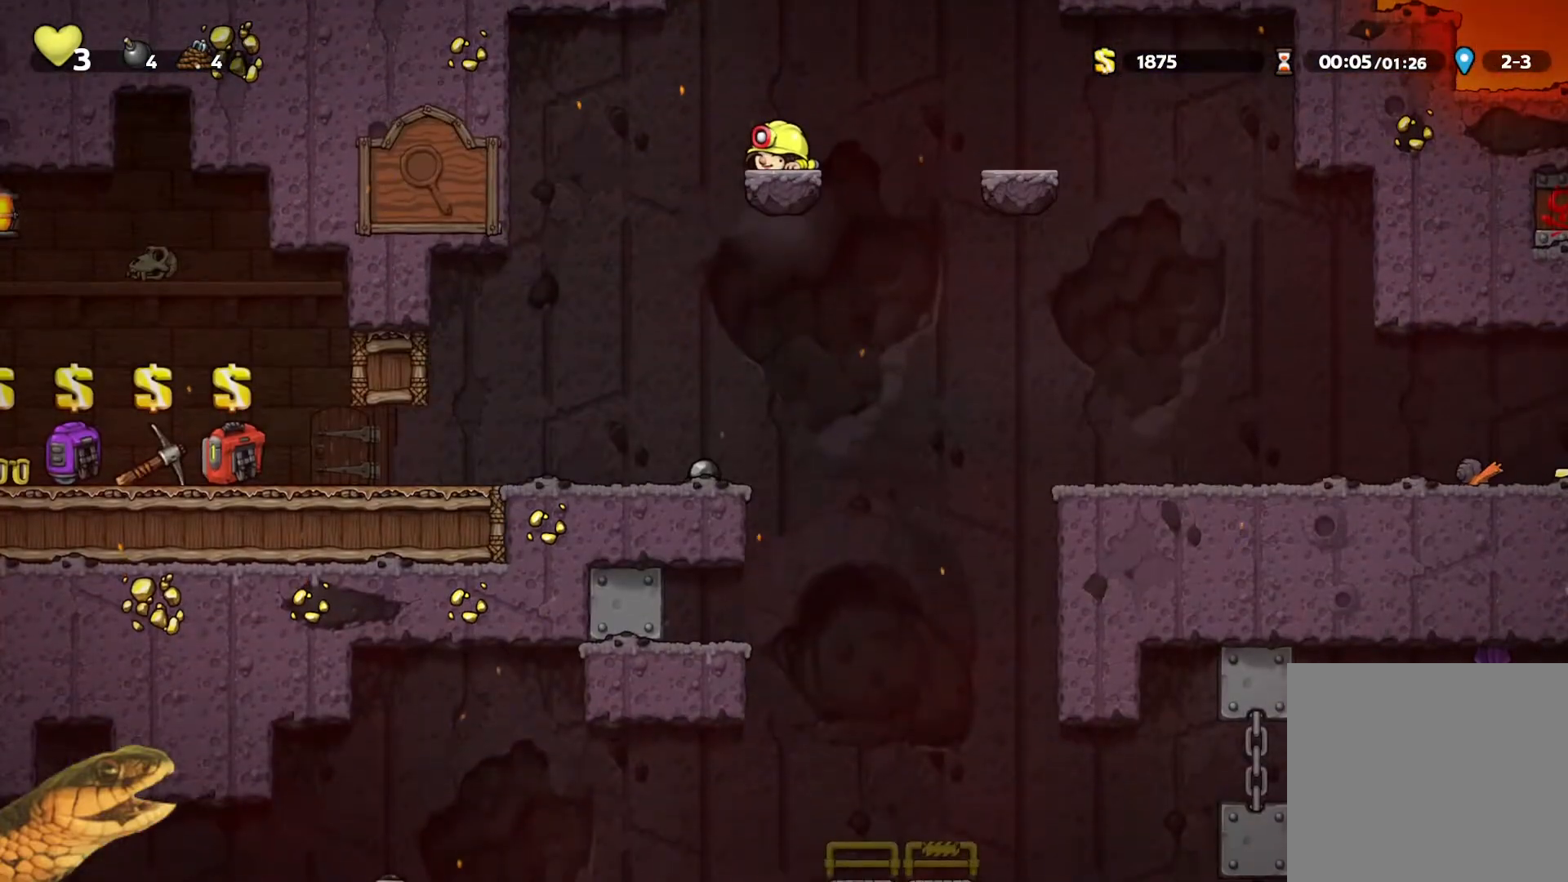
{"buttons": ["A", "R2"], "events": [[467, "DPAD_DOWN", "up"], [500, "A", "down"]]}
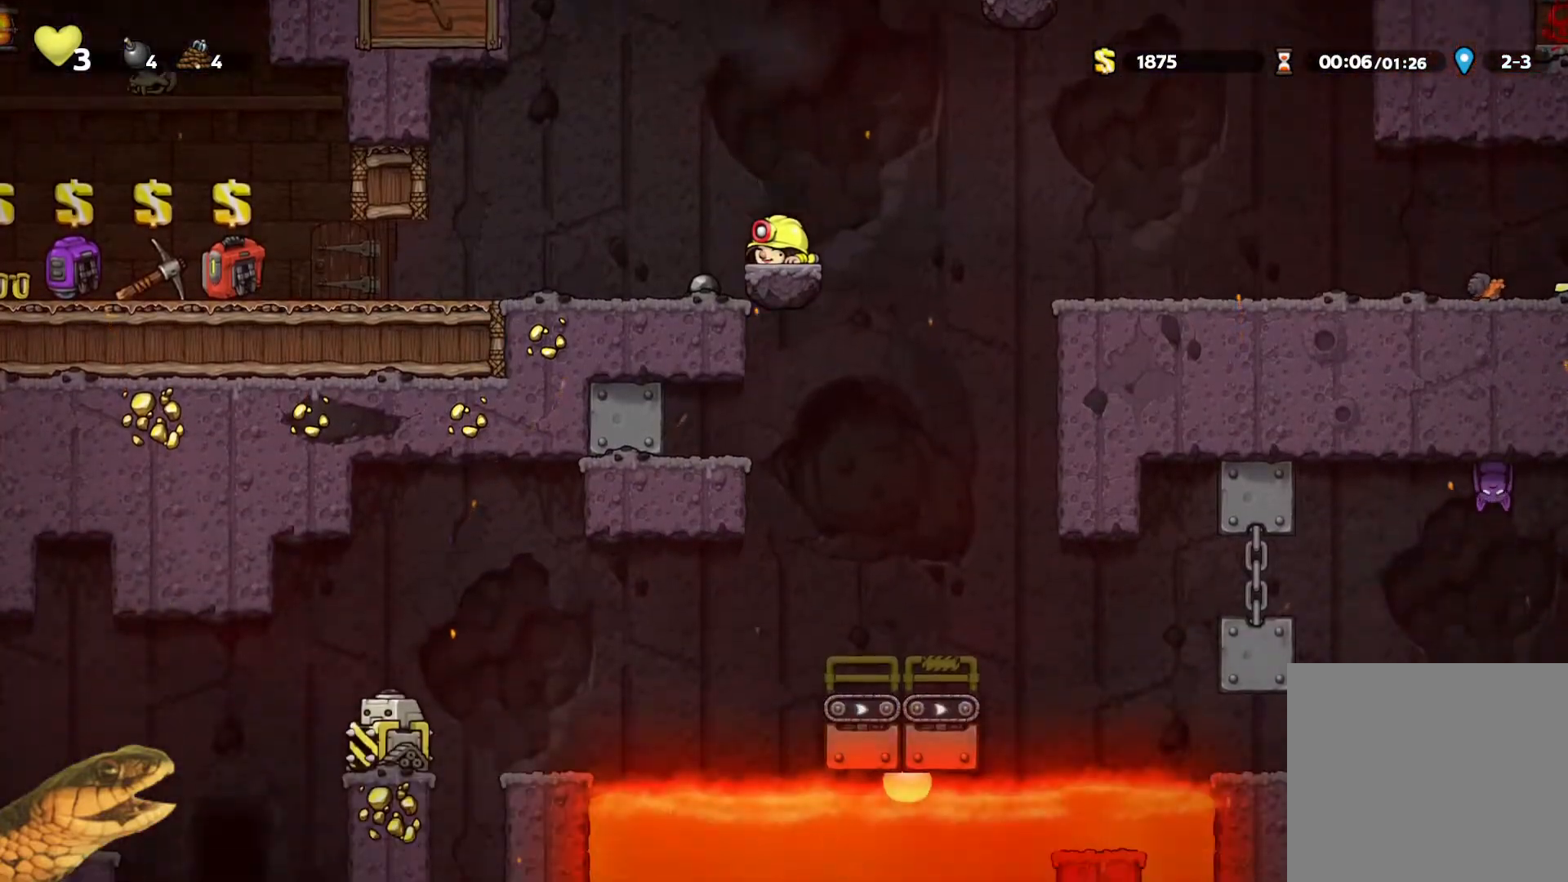
{"buttons": ["R2", "DPAD_LEFT"], "events": [[100, "DPAD_LEFT", "down"], [167, "A", "up"]]}
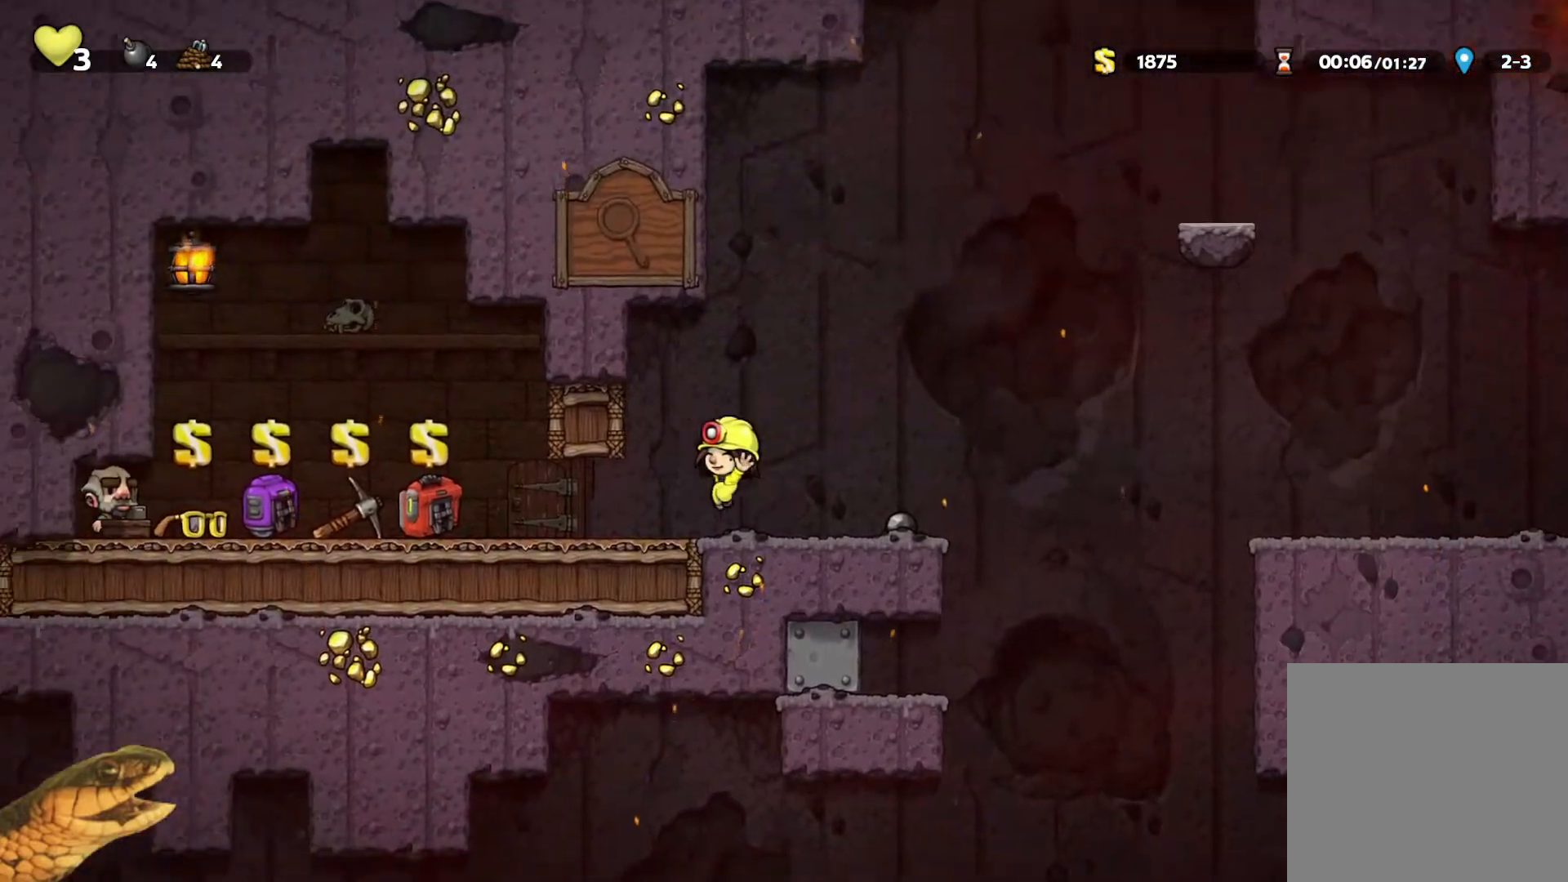
{"buttons": ["R2", "DPAD_LEFT"], "events": []}
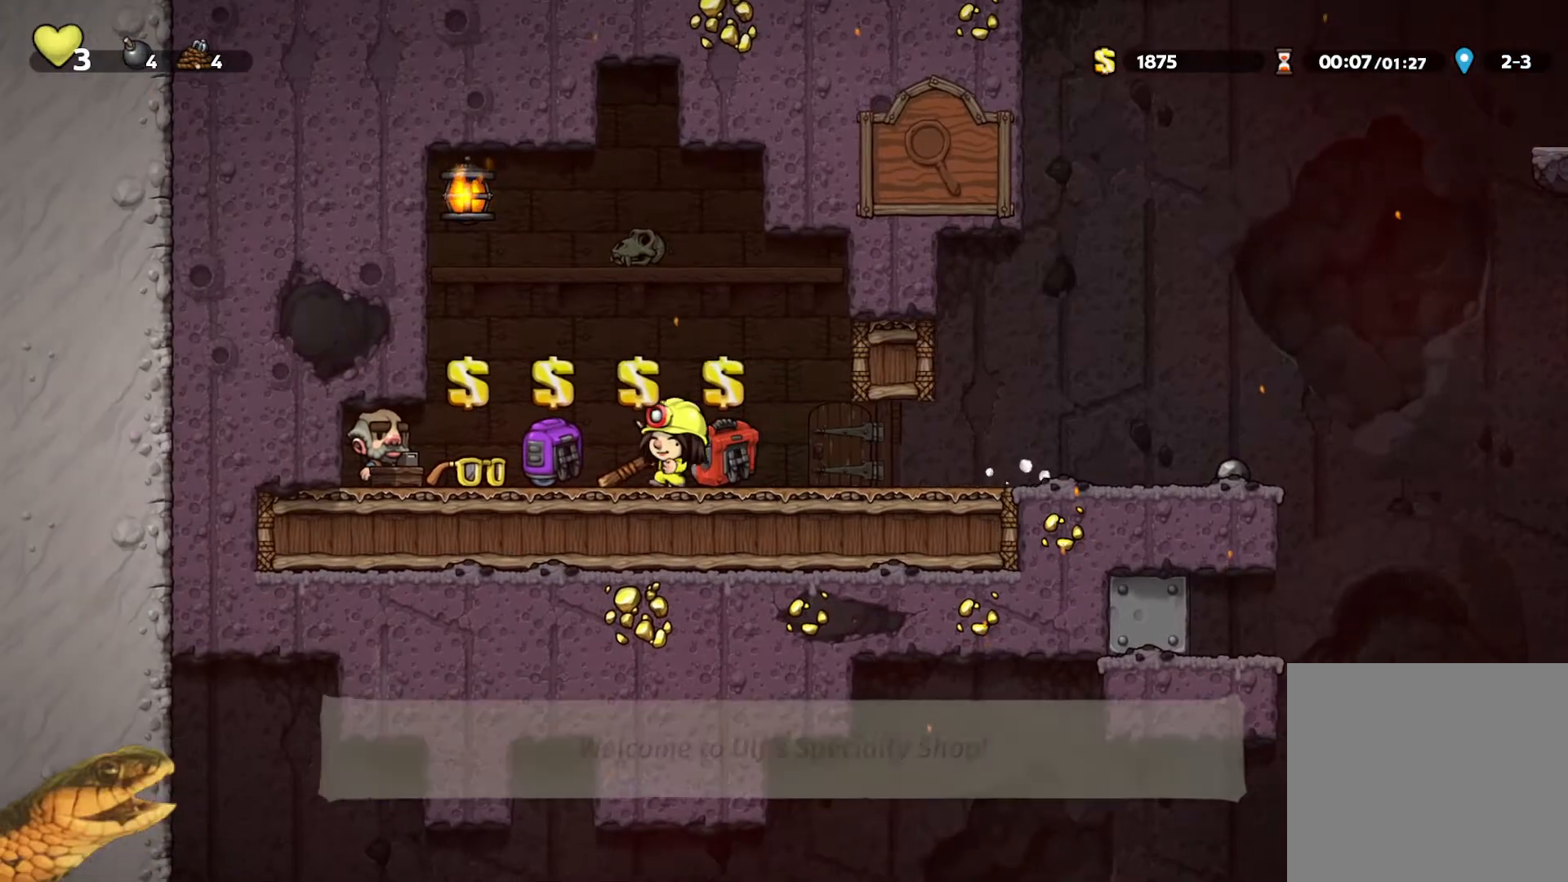
{"buttons": ["R2", "DPAD_RIGHT"], "events": [[200, "DPAD_DOWN", "down"], [200, "DPAD_LEFT", "up"], [233, "X", "down"], [300, "DPAD_LEFT", "down"], [333, "DPAD_DOWN", "up"], [333, "X", "up"], [467, "DPAD_LEFT", "up"], [500, "DPAD_RIGHT", "down"]]}
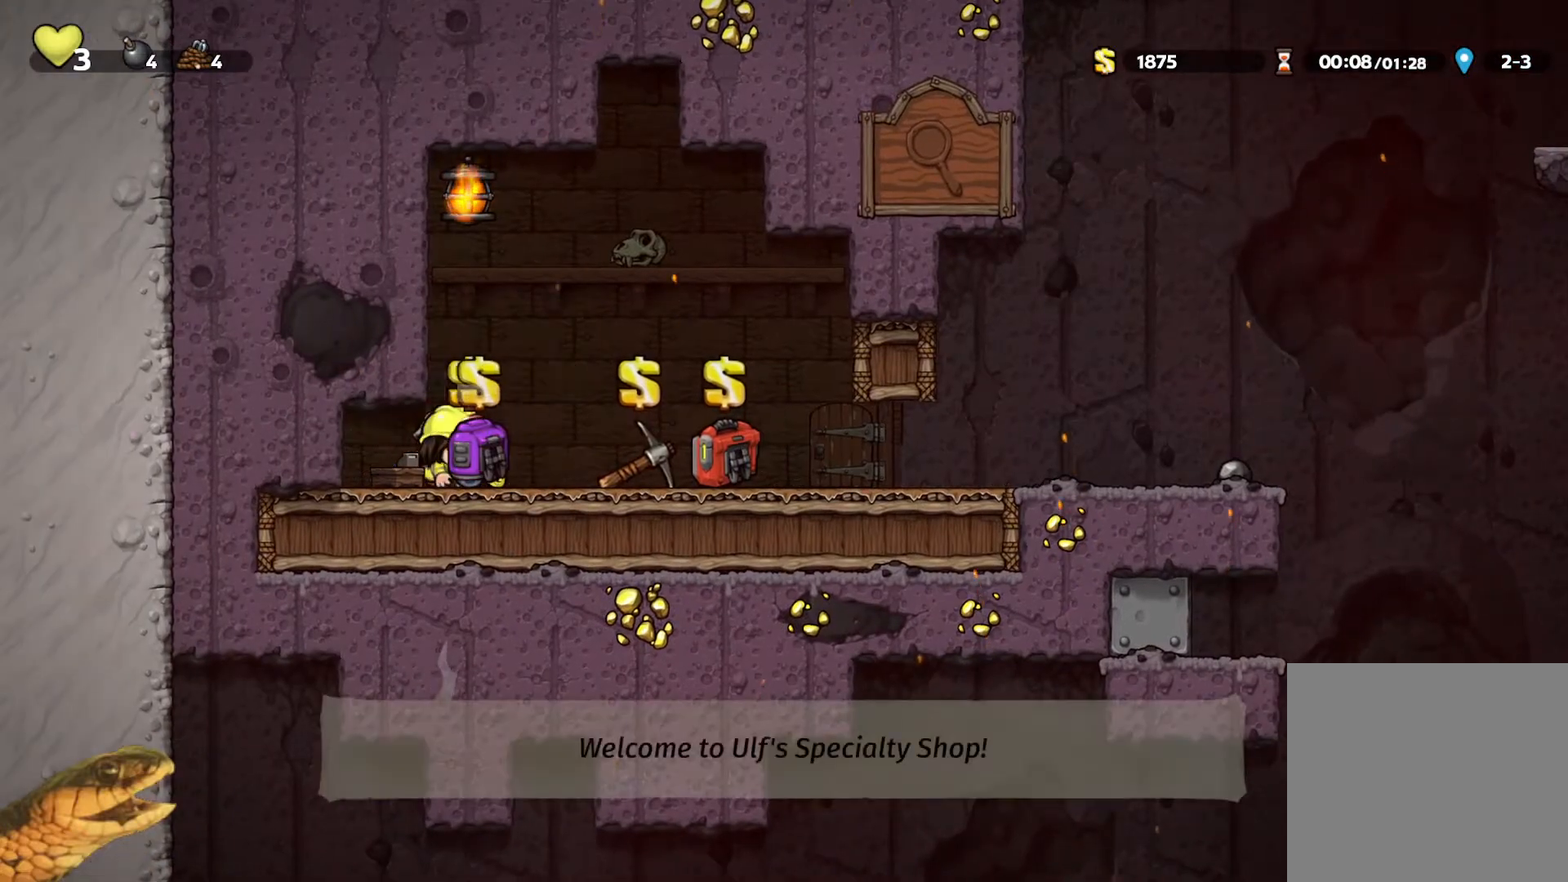
{"buttons": ["R2"], "events": [[33, "DPAD_RIGHT", "up"], [400, "DPAD_RIGHT", "down"], [467, "DPAD_RIGHT", "up"]]}
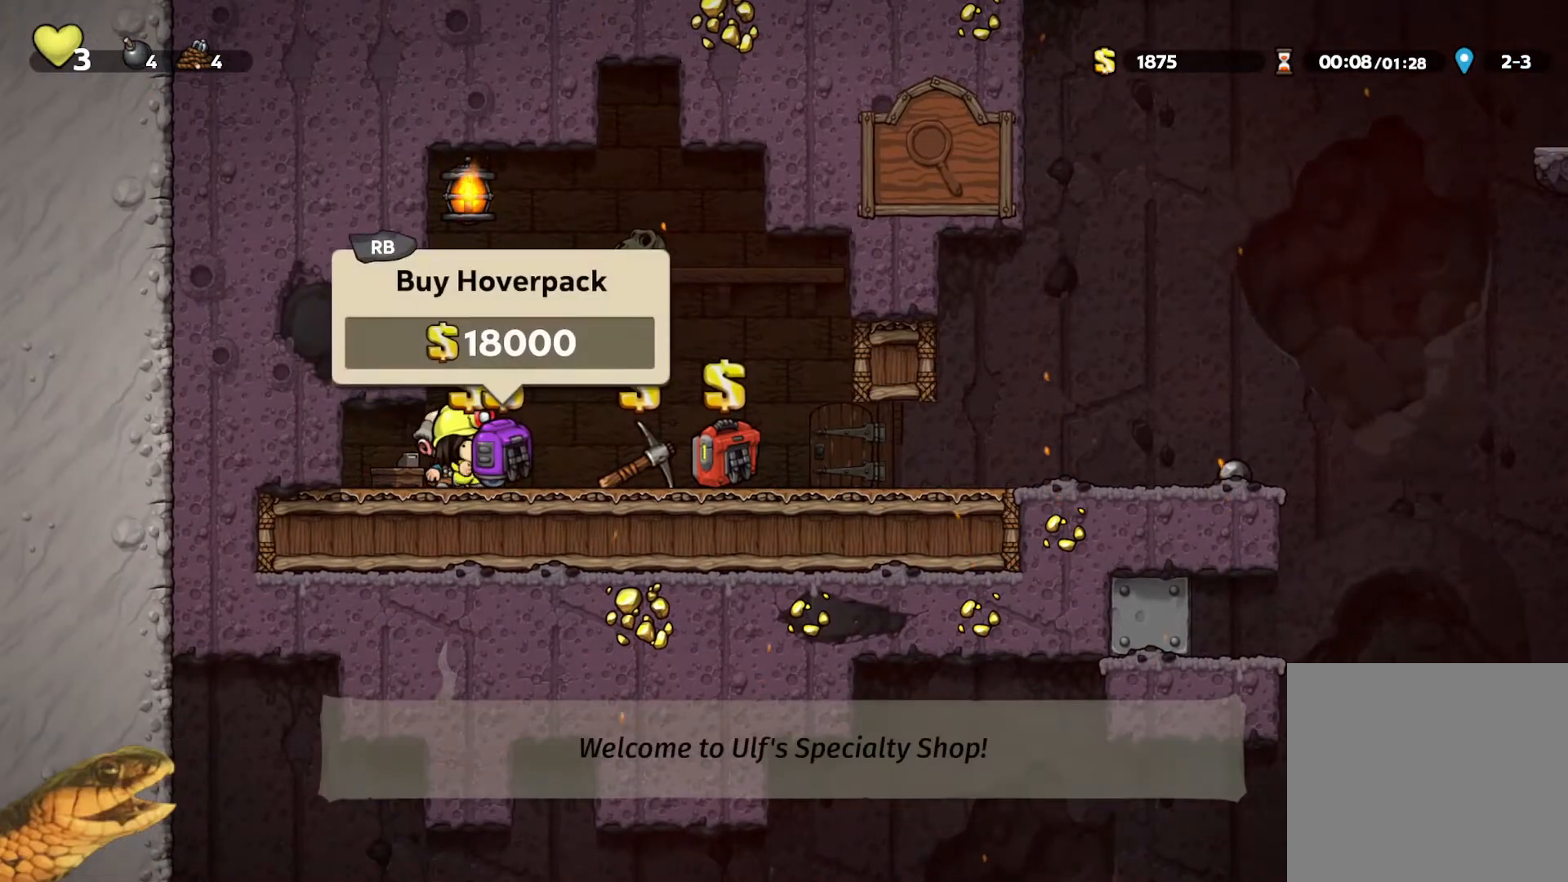
{"buttons": ["R2", "DPAD_RIGHT"], "events": [[233, "L2", "down"], [367, "L2", "up"], [433, "DPAD_RIGHT", "down"]]}
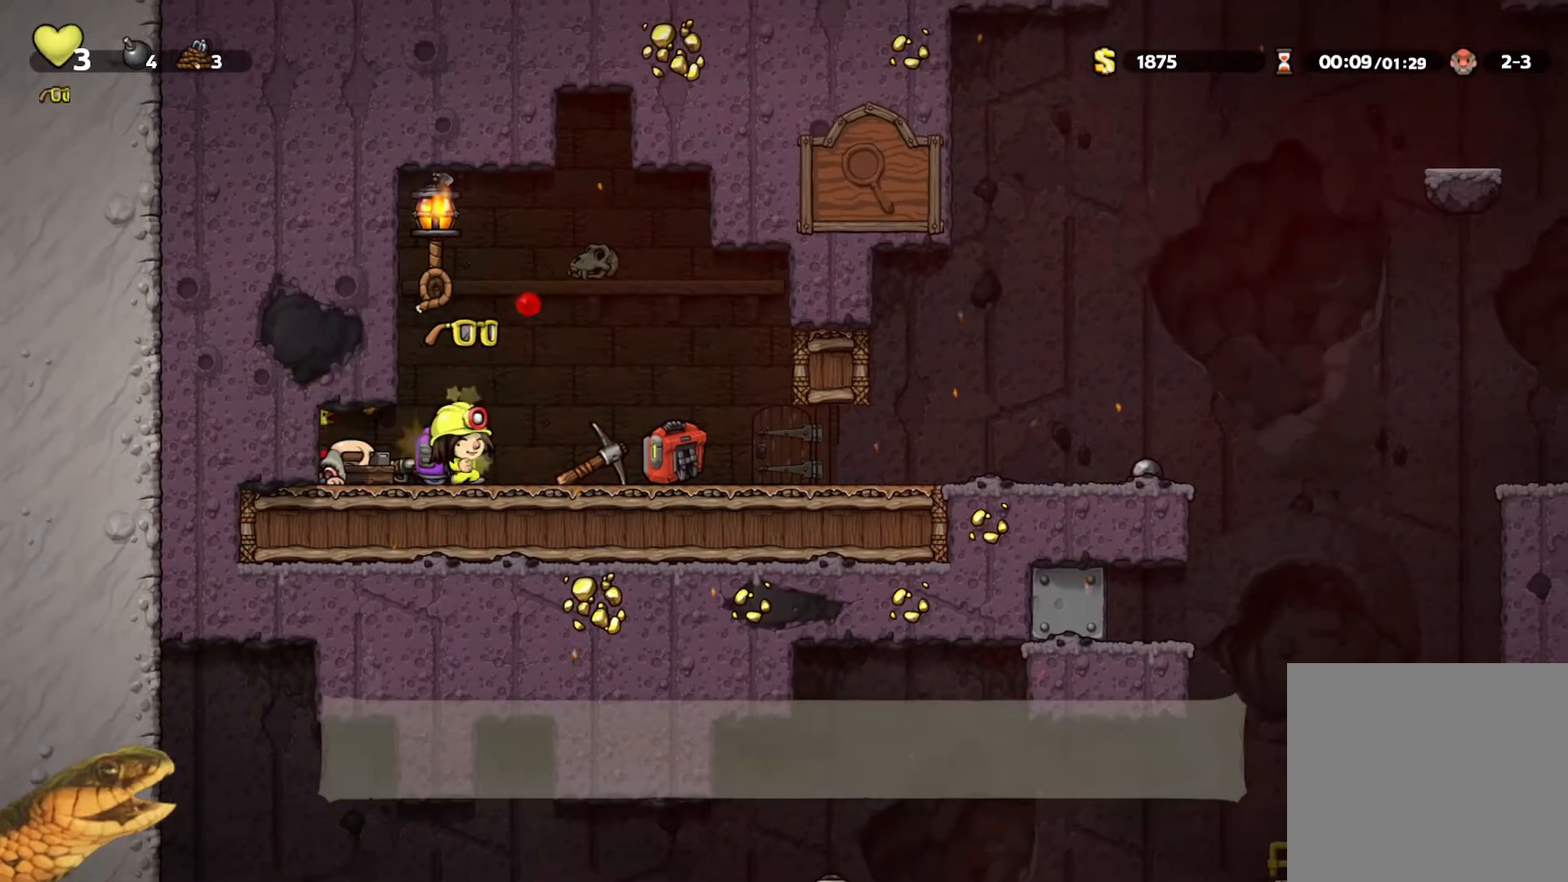
{"buttons": ["R2", "DPAD_RIGHT"], "events": [[167, "DPAD_DOWN", "down"], [200, "DPAD_RIGHT", "up"], [233, "X", "down"], [267, "DPAD_RIGHT", "down"], [333, "DPAD_DOWN", "up"], [333, "X", "up"]]}
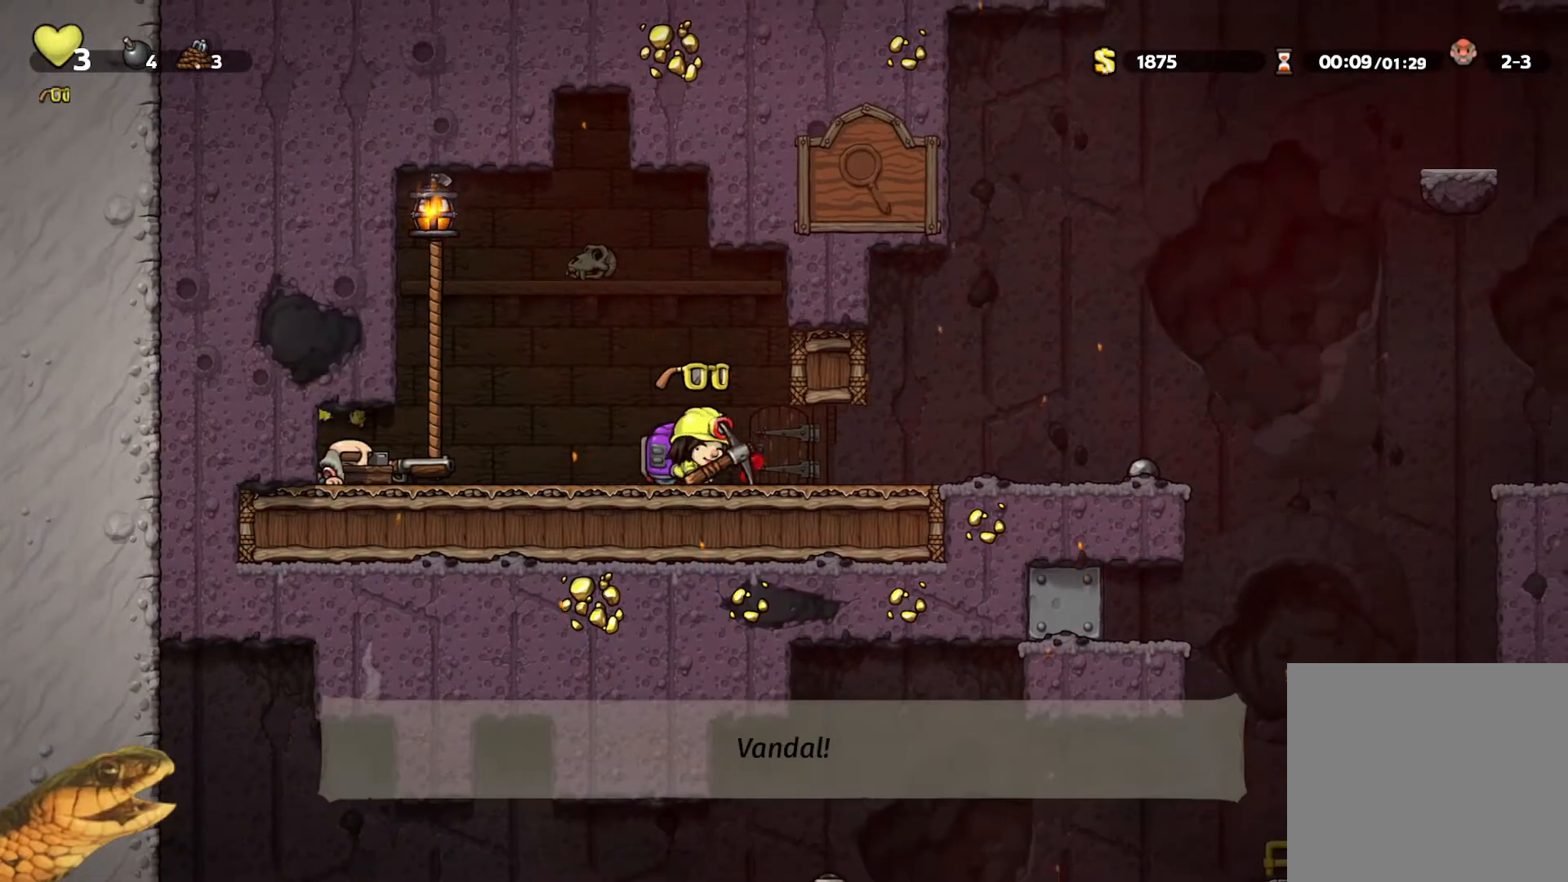
{"buttons": ["R2", "DPAD_RIGHT"], "events": []}
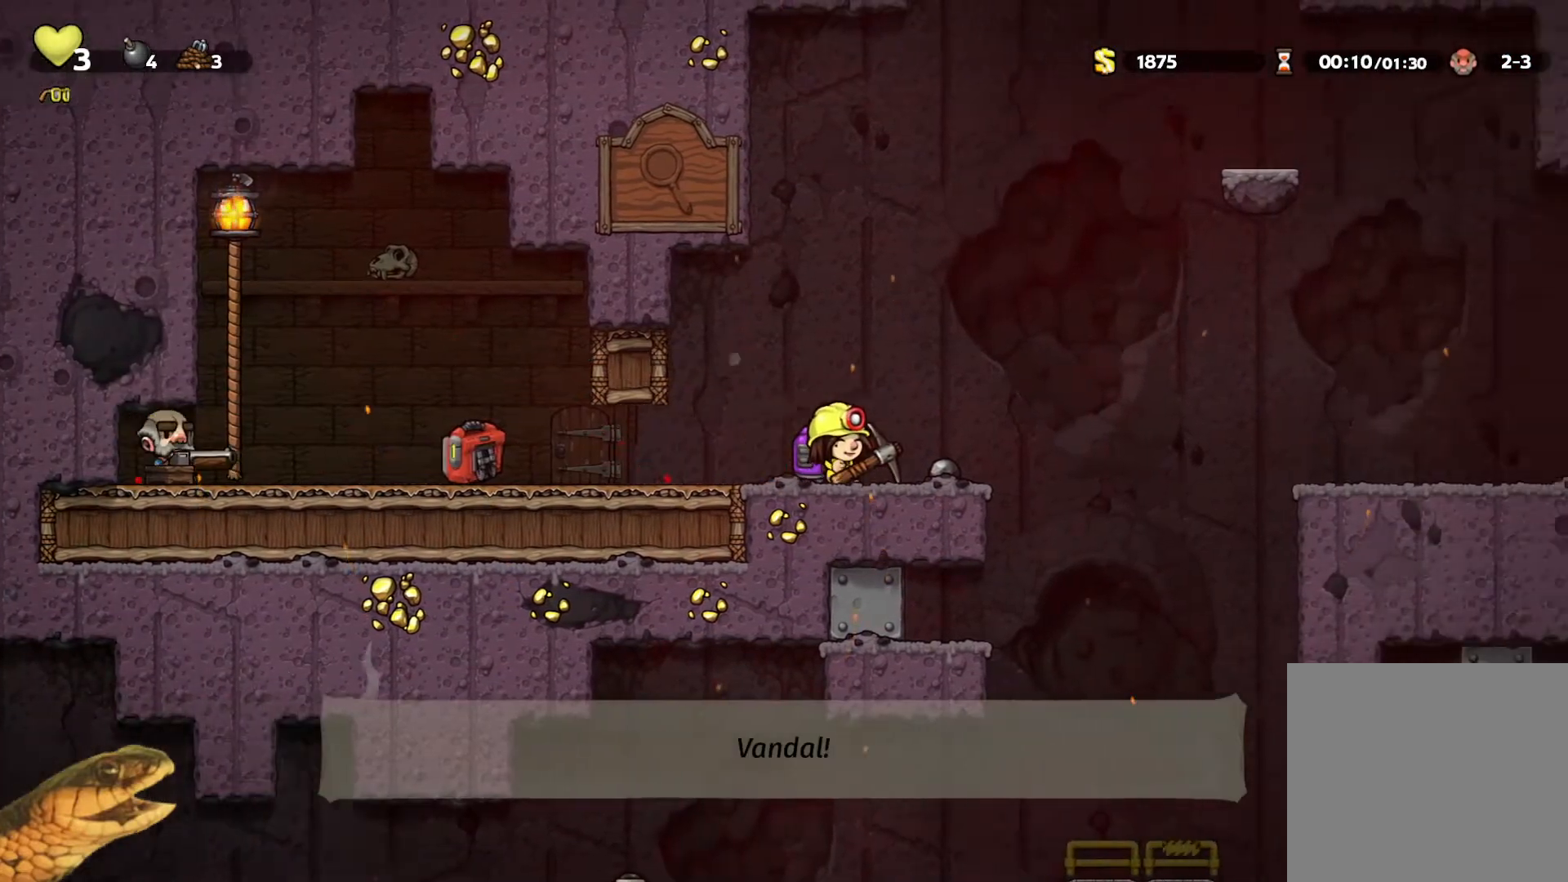
{"buttons": ["R2"], "events": [[433, "DPAD_RIGHT", "up"]]}
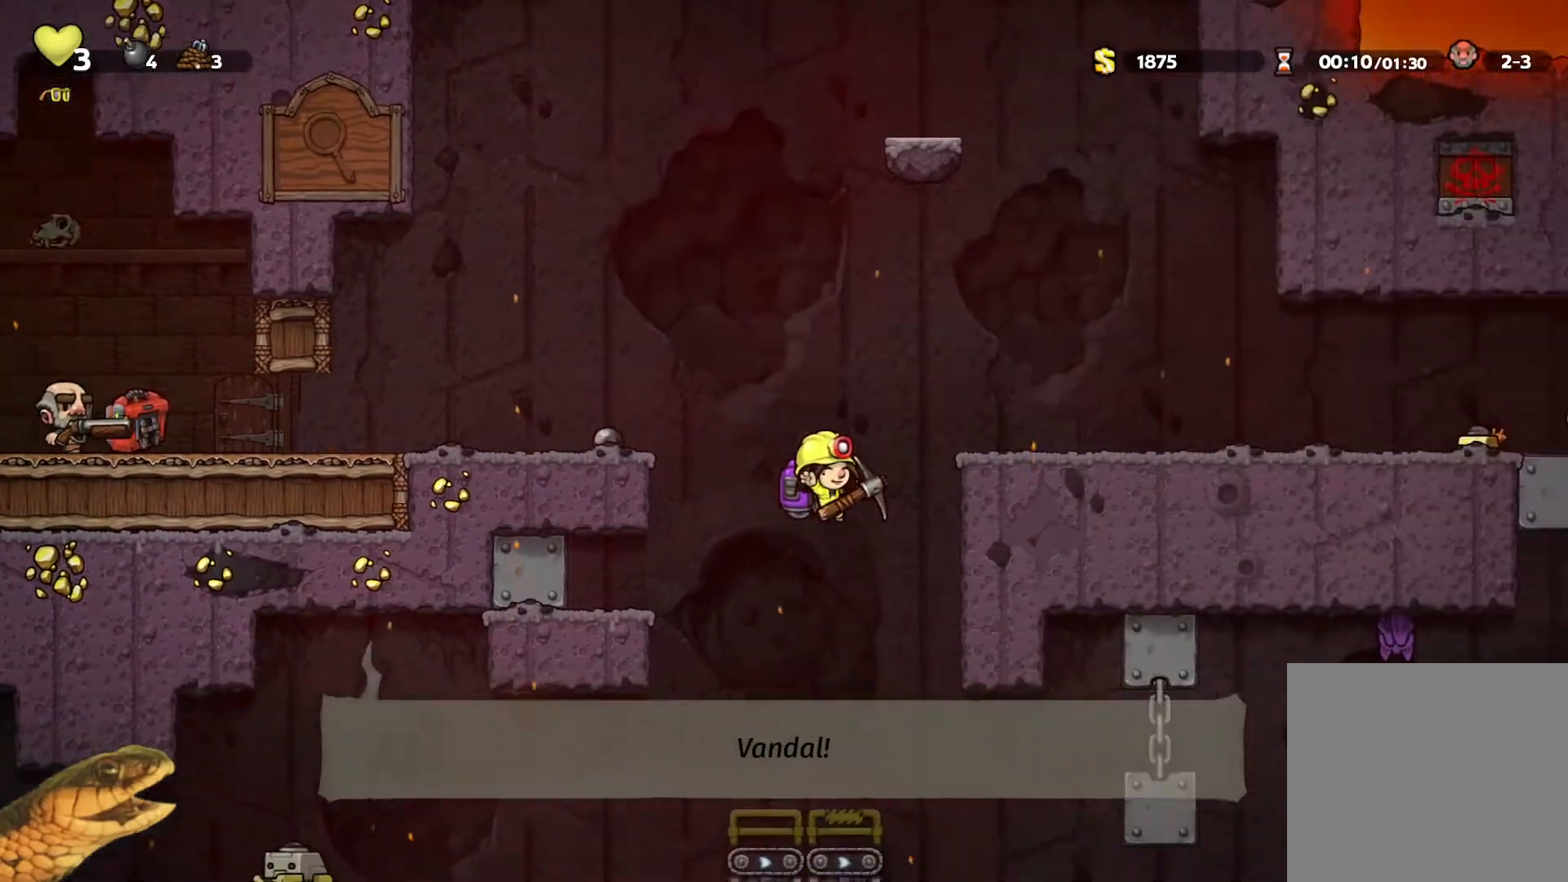
{"buttons": ["R2", "DPAD_LEFT"], "events": [[300, "DPAD_LEFT", "down"], [367, "A", "down"], [433, "A", "up"]]}
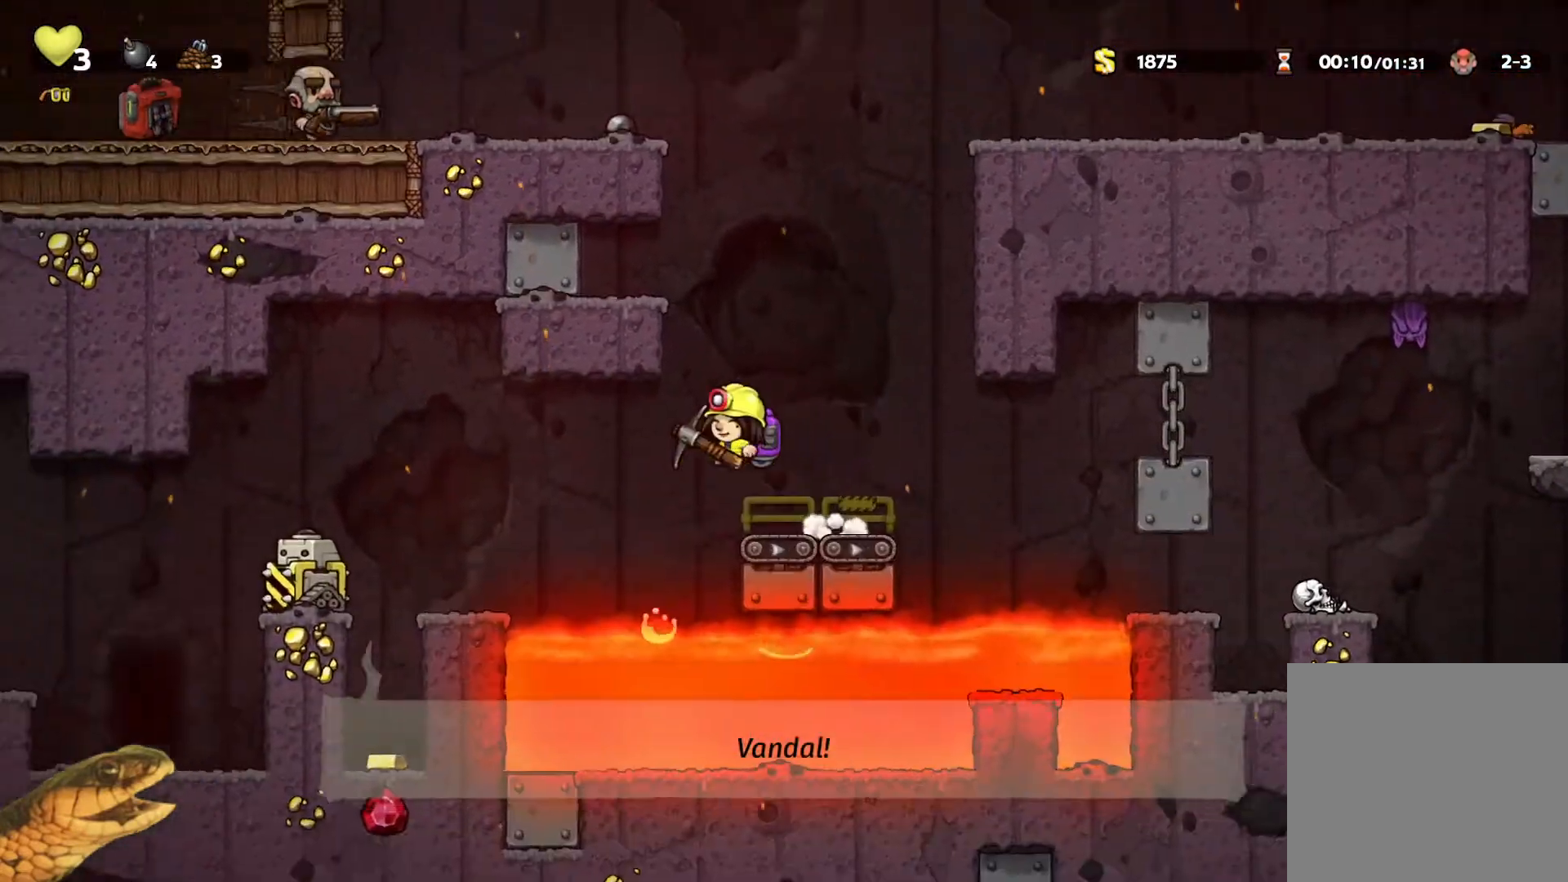
{"buttons": ["R2", "DPAD_LEFT"], "events": [[133, "A", "down"], [300, "A", "up"]]}
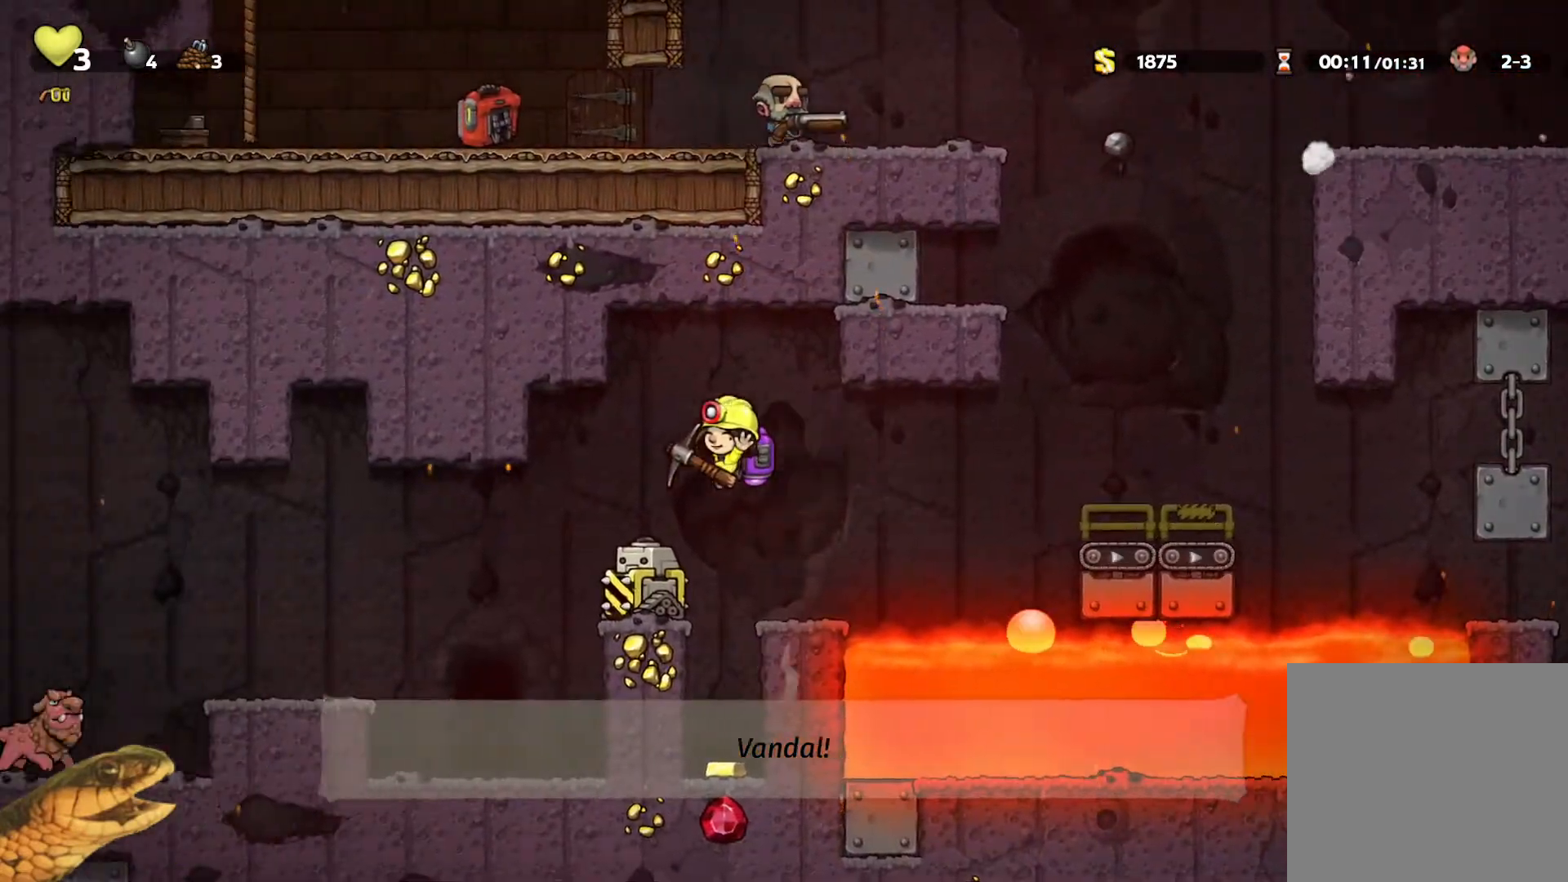
{"buttons": ["R2", "DPAD_RIGHT"], "events": [[67, "A", "down"], [133, "A", "up"], [400, "DPAD_LEFT", "up"], [433, "DPAD_RIGHT", "down"]]}
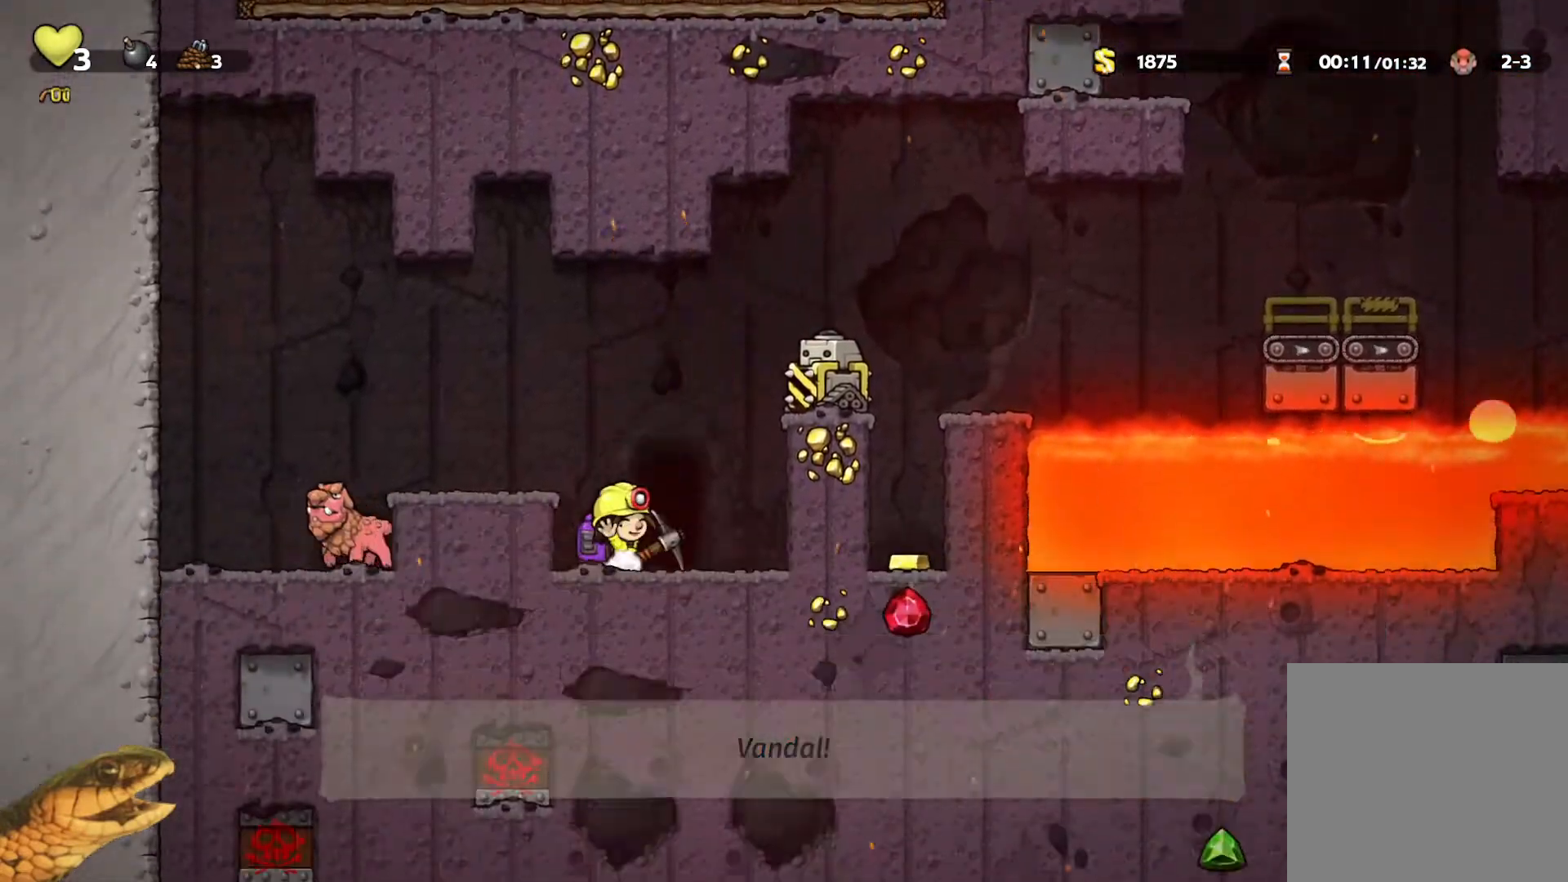
{"buttons": ["R2", "DPAD_RIGHT"], "events": [[33, "DPAD_RIGHT", "up"], [100, "X", "down"], [200, "X", "up"], [467, "DPAD_RIGHT", "down"]]}
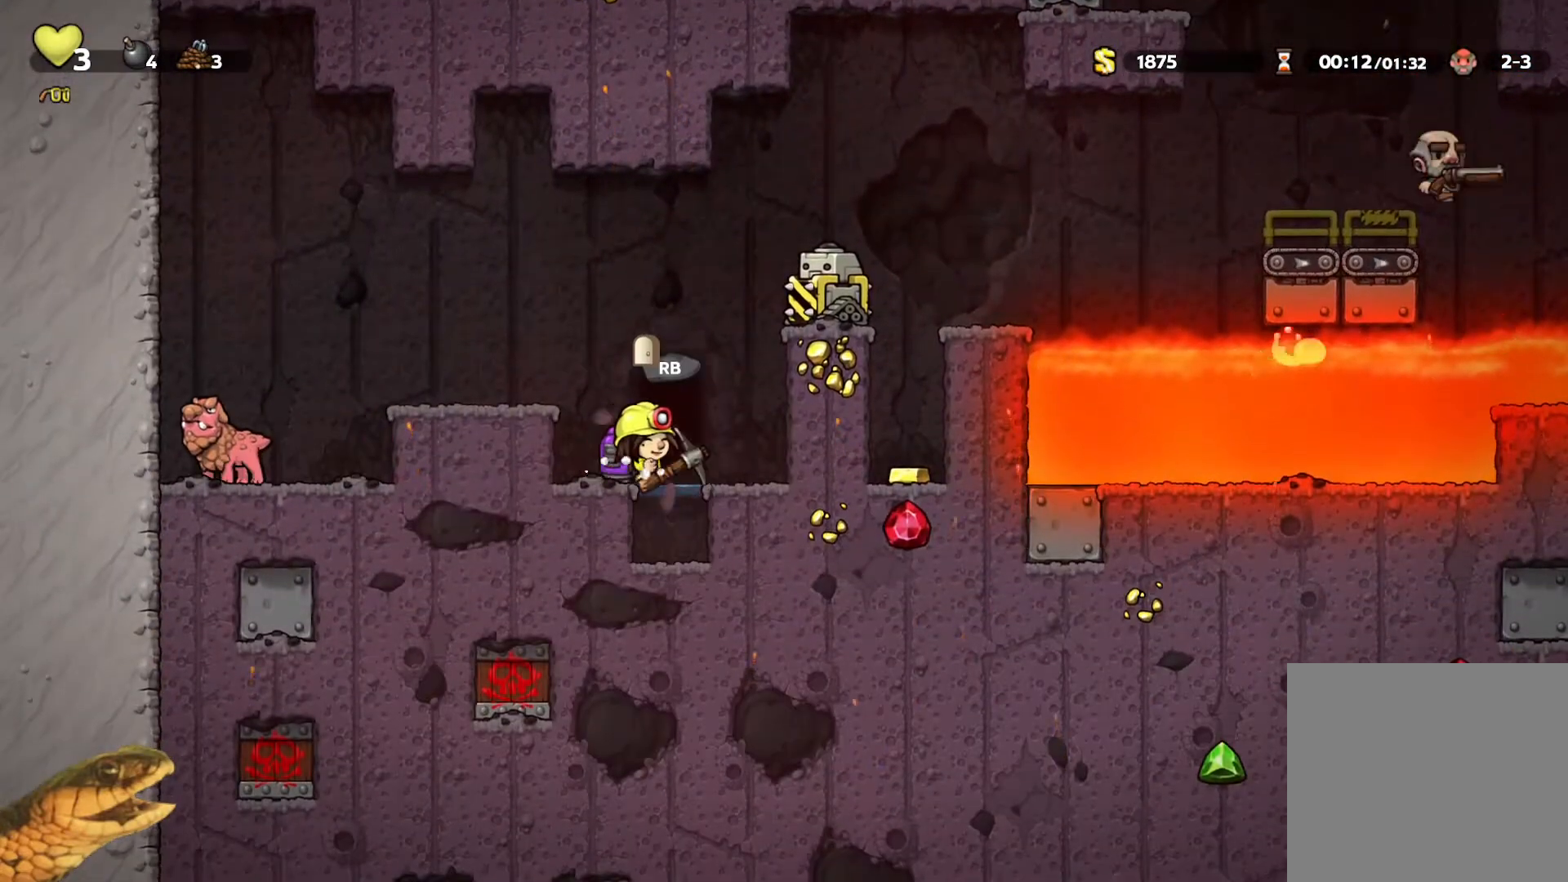
{"buttons": ["R2"], "events": [[67, "DPAD_RIGHT", "up"], [267, "DPAD_LEFT", "down"], [333, "DPAD_LEFT", "up"]]}
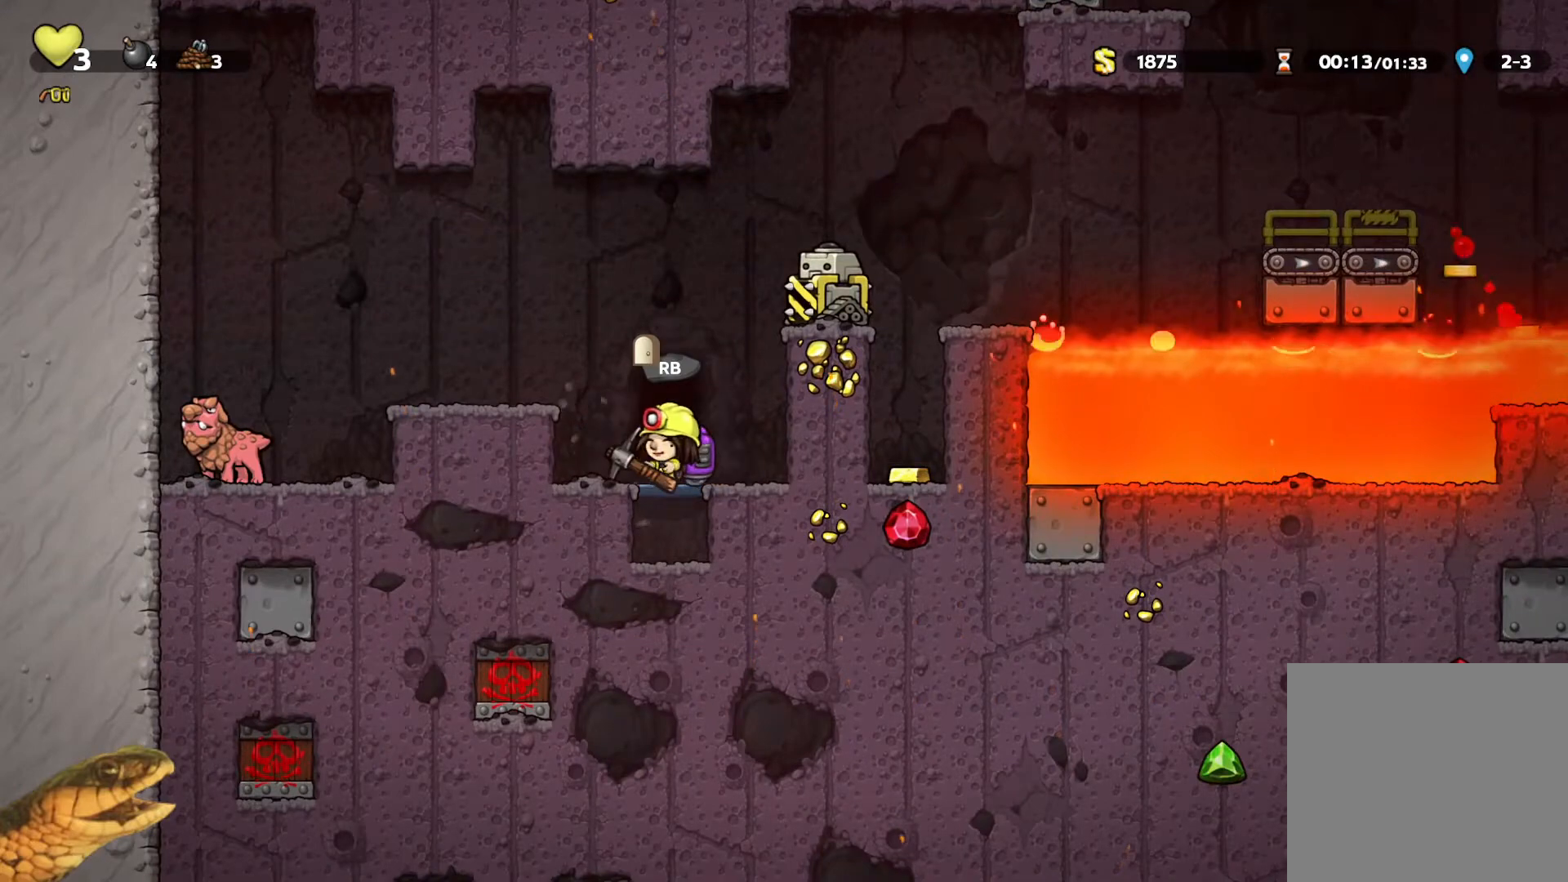
{"buttons": ["R2"], "events": [[67, "DPAD_DOWN", "down"], [100, "A", "down"], [200, "A", "up"], [200, "DPAD_DOWN", "up"], [300, "DPAD_RIGHT", "down"], [333, "DPAD_RIGHT", "up"], [400, "X", "down"], [467, "X", "up"]]}
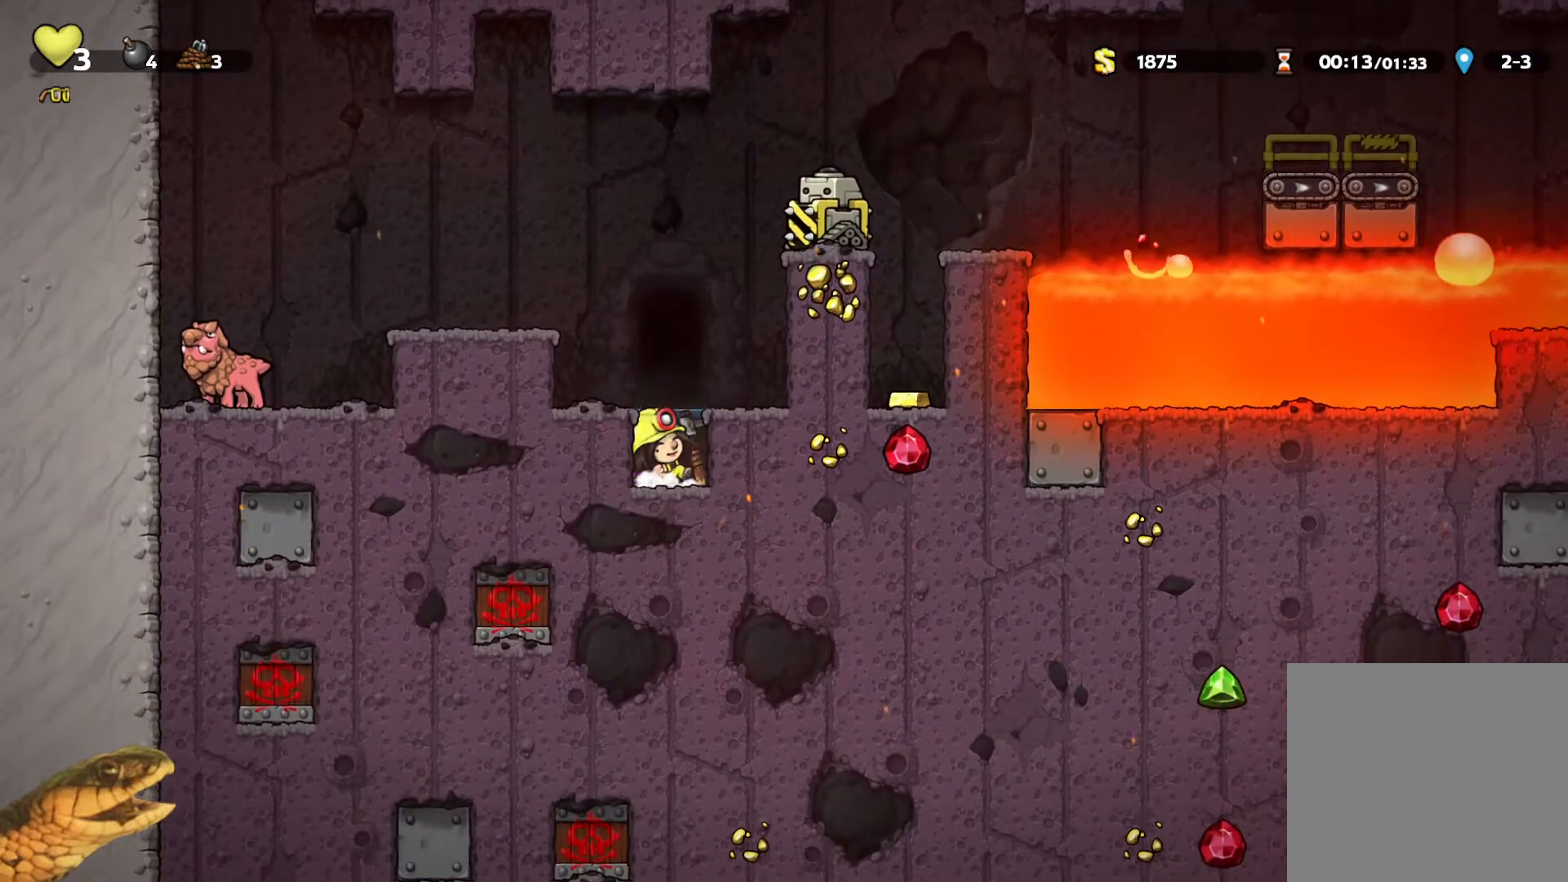
{"buttons": ["R2"], "events": [[267, "X", "down"], [400, "X", "up"]]}
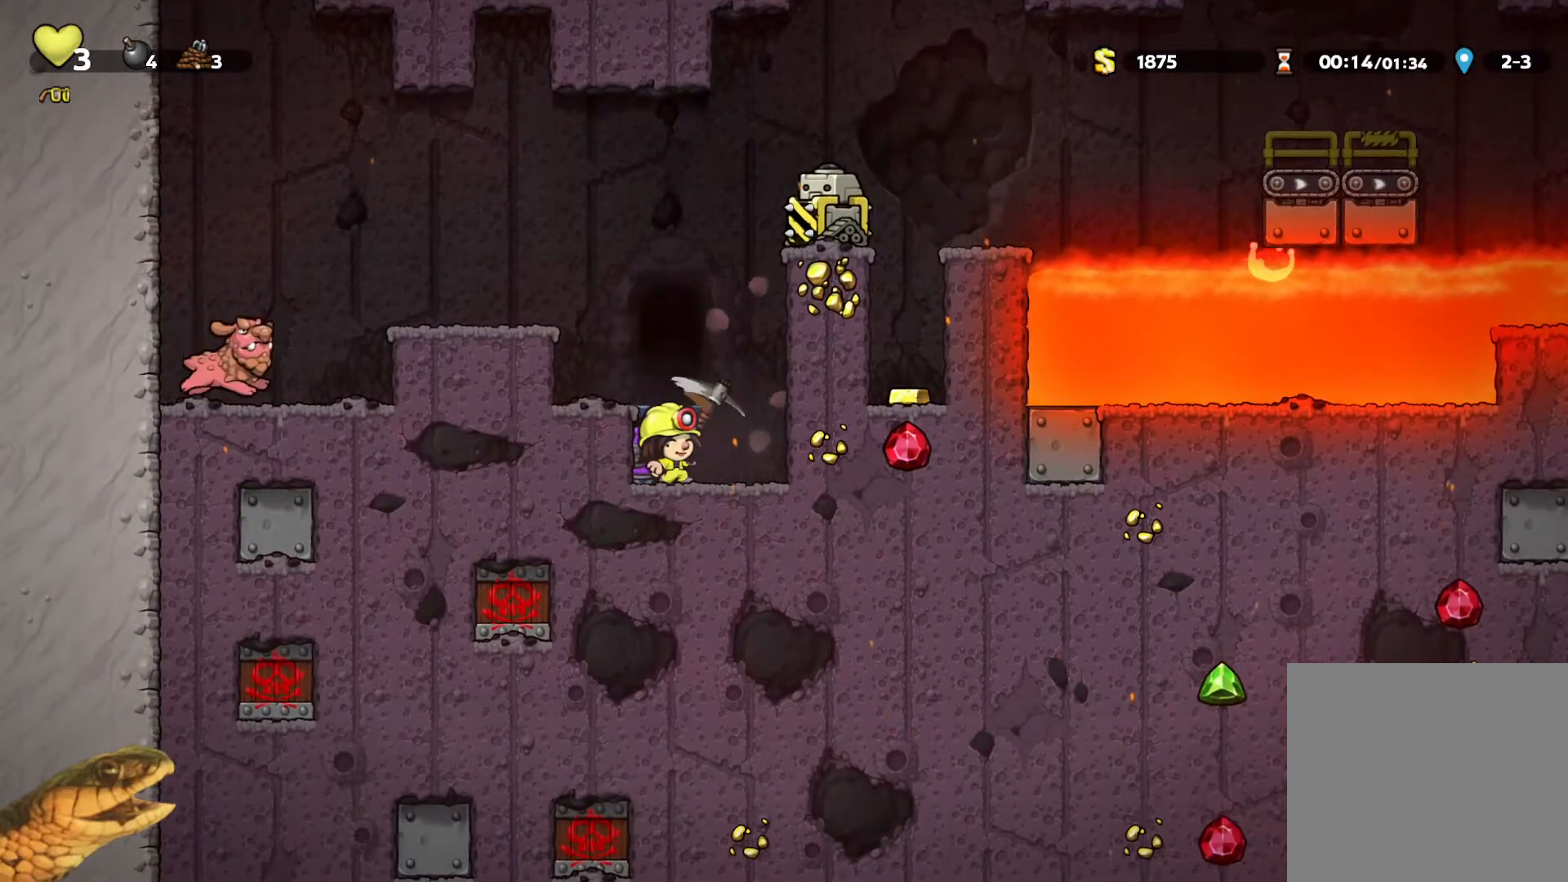
{"buttons": ["X", "R2"], "events": [[67, "DPAD_RIGHT", "down"], [200, "DPAD_RIGHT", "up"], [500, "X", "down"]]}
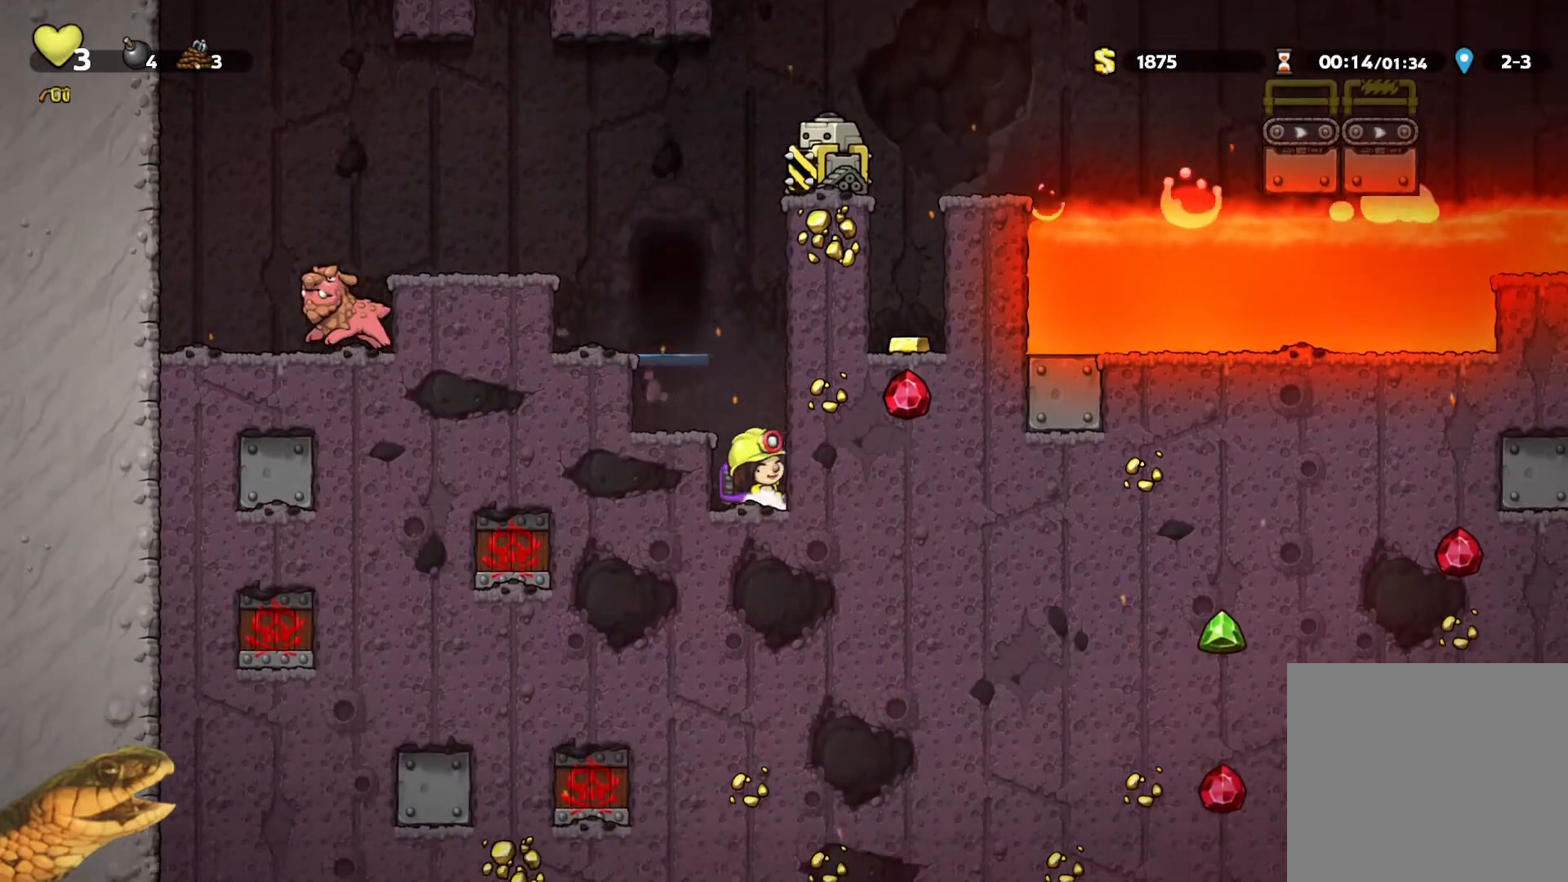
{"buttons": ["R2"], "events": [[100, "X", "up"], [333, "X", "down"], [467, "X", "up"]]}
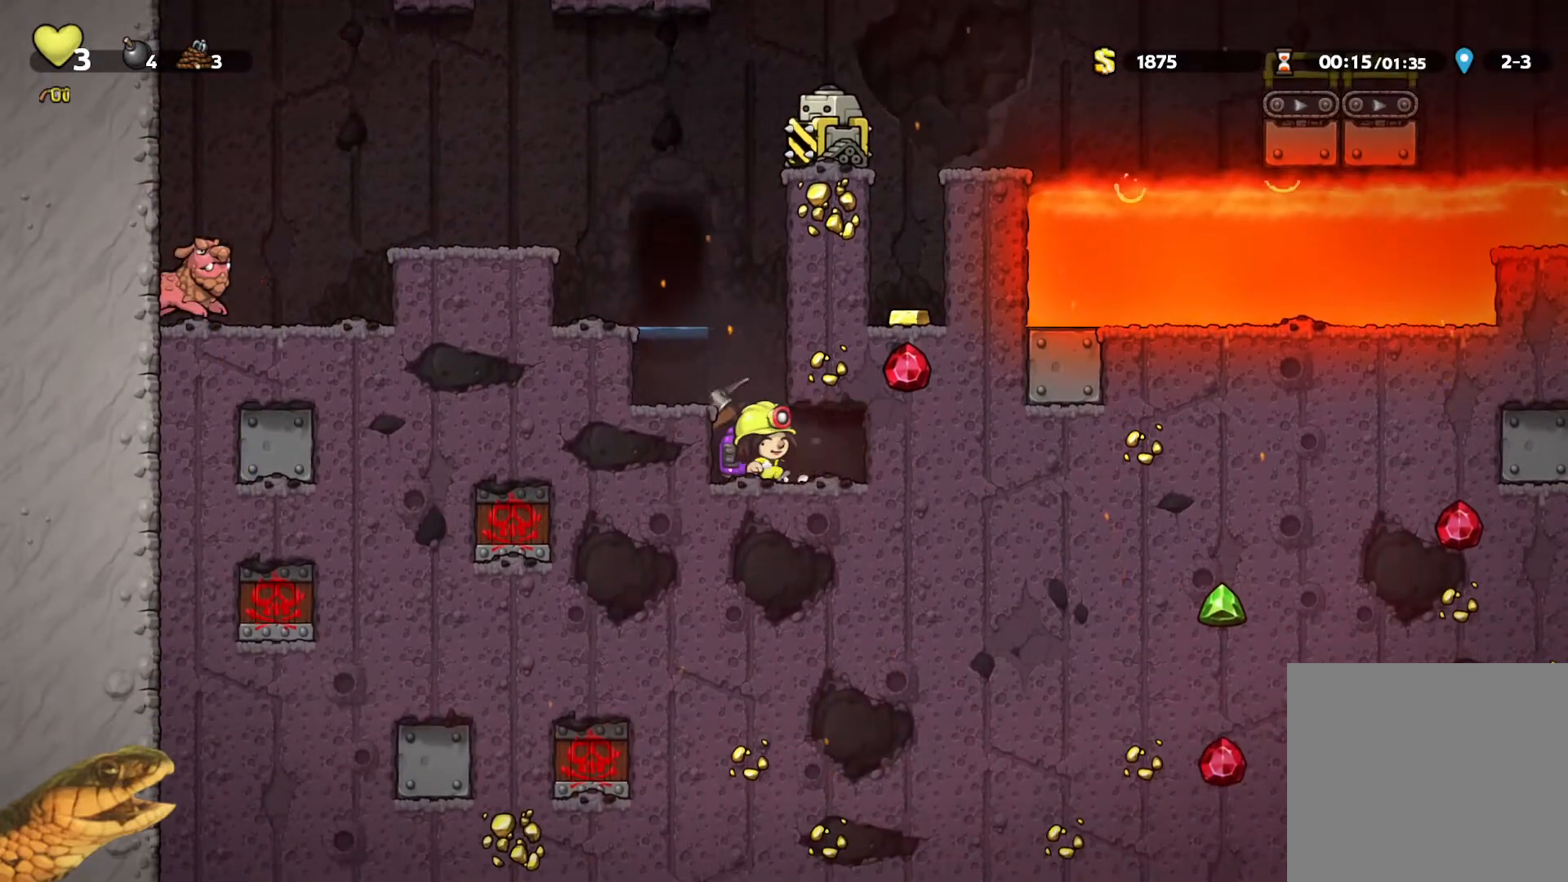
{"buttons": ["R2"], "events": [[167, "DPAD_RIGHT", "down"], [267, "DPAD_RIGHT", "up"], [300, "X", "down"], [400, "X", "up"]]}